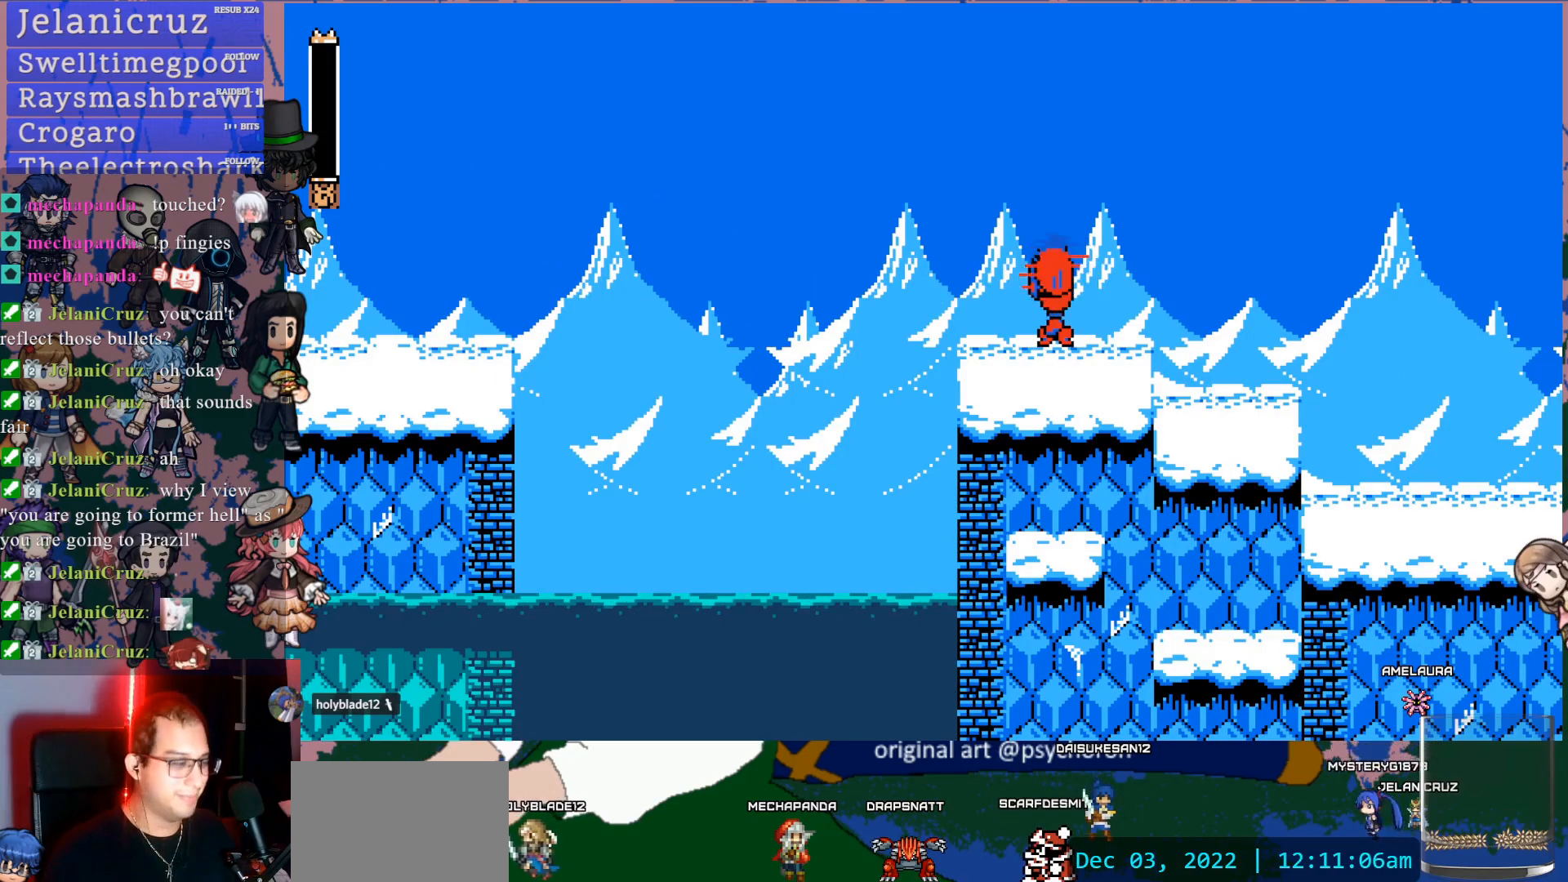
Gameplay with a controller (PlayStation layout); each line is a JSON object with the inputs held at the frame after it. "events" lists button and stick changes between this image and that frame as [ms after this image, input, new state], when the widget could be followed in between. Not read: L3 R3.
{"buttons": [], "left_stick": "center", "right_stick": "center", "events": []}
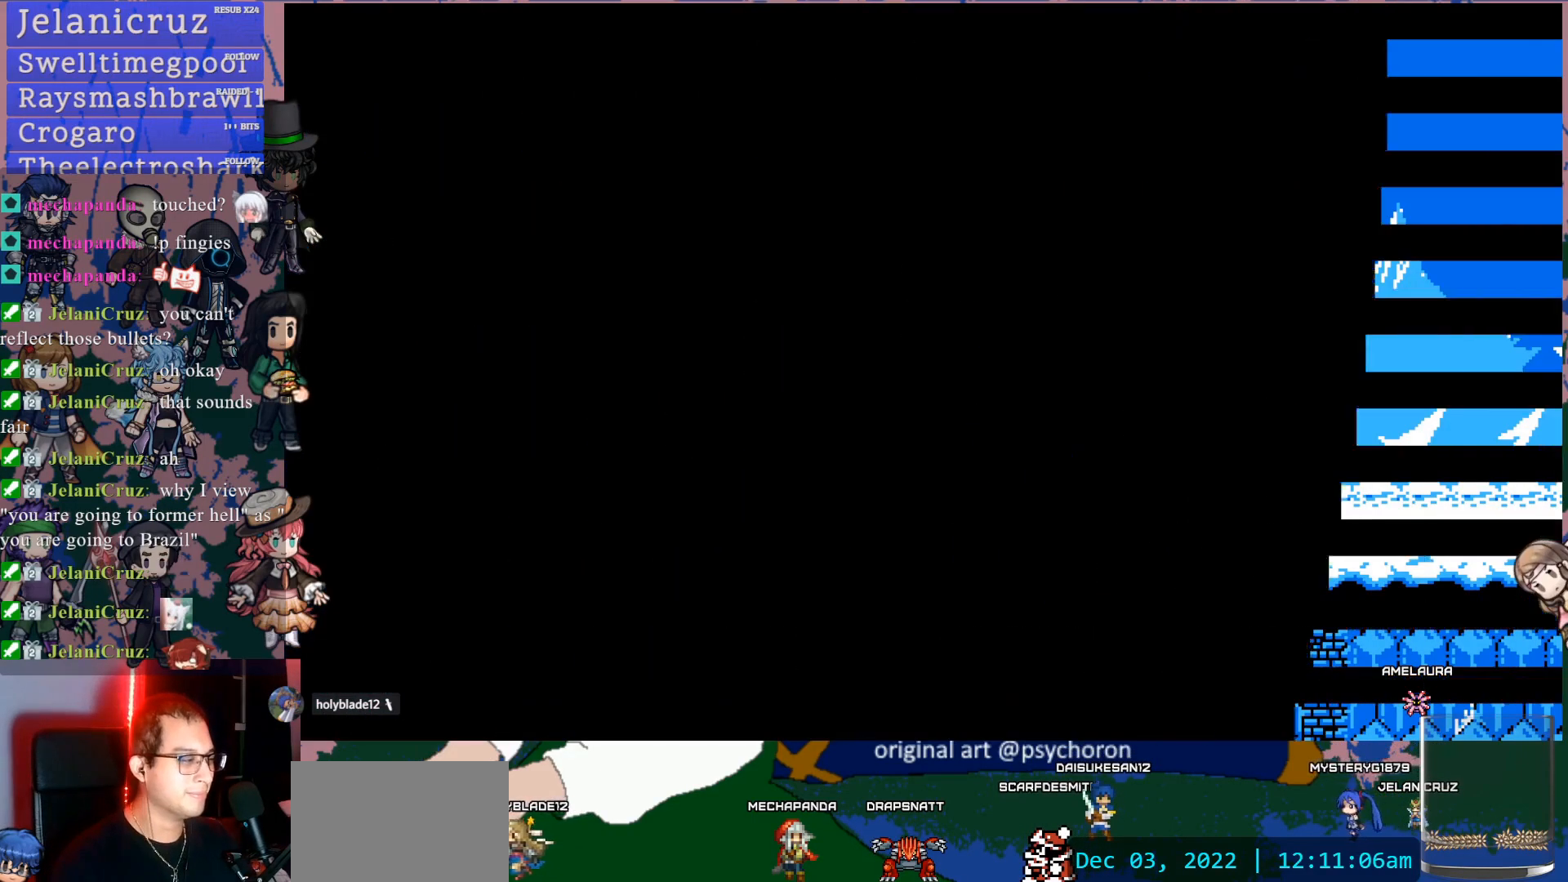
{"buttons": [], "left_stick": "center", "right_stick": "center", "events": []}
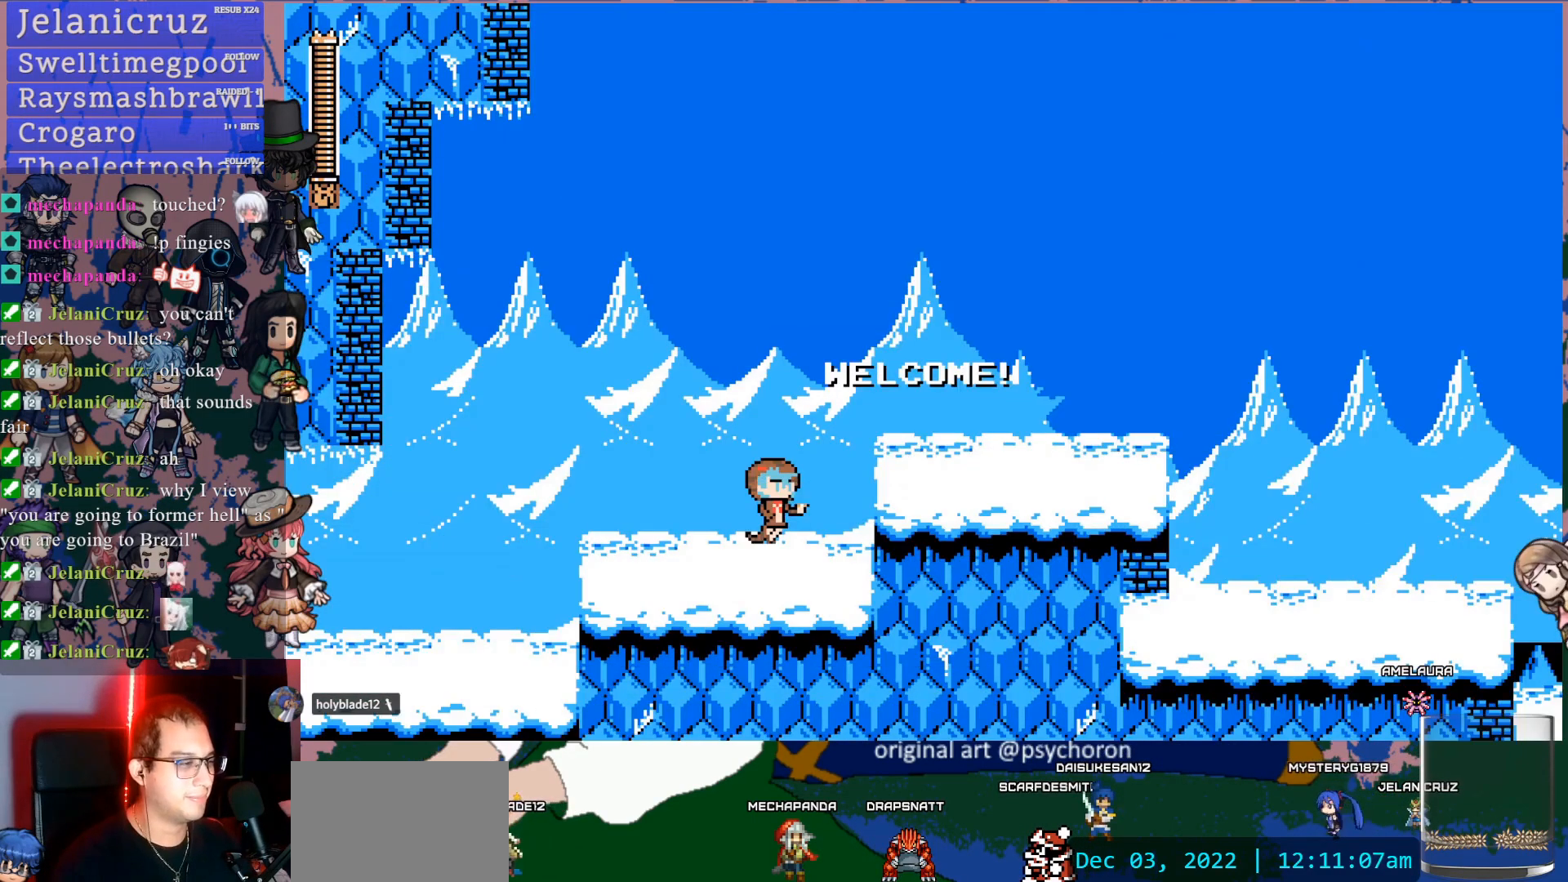
{"buttons": [], "left_stick": "center", "right_stick": "center", "events": [[400, "CIRCLE", "down"], [467, "CIRCLE", "up"]]}
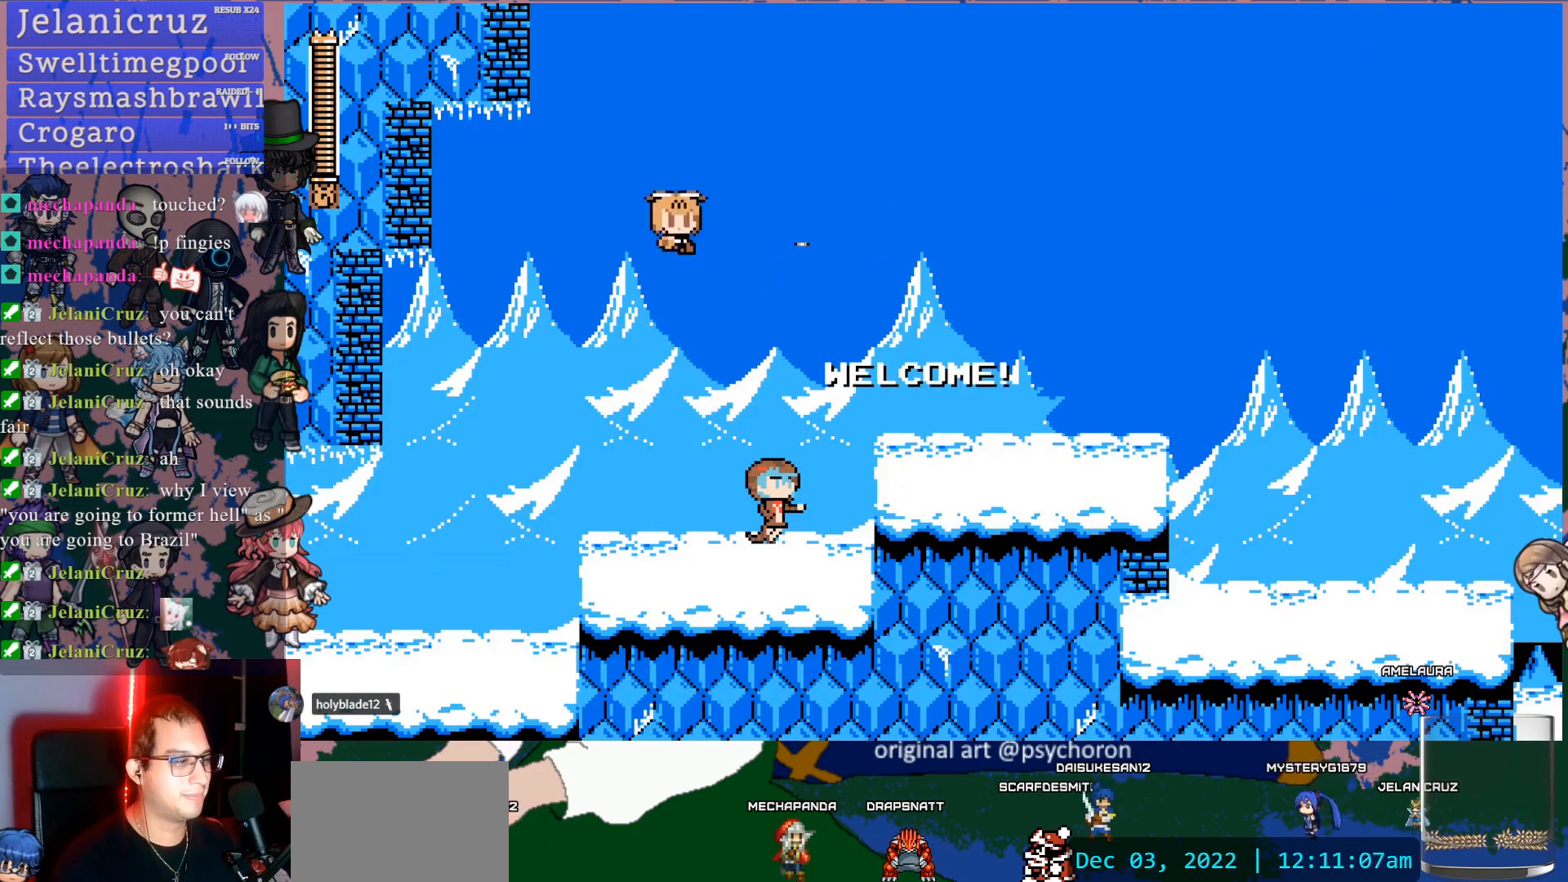
{"buttons": [], "left_stick": "center", "right_stick": "center"}
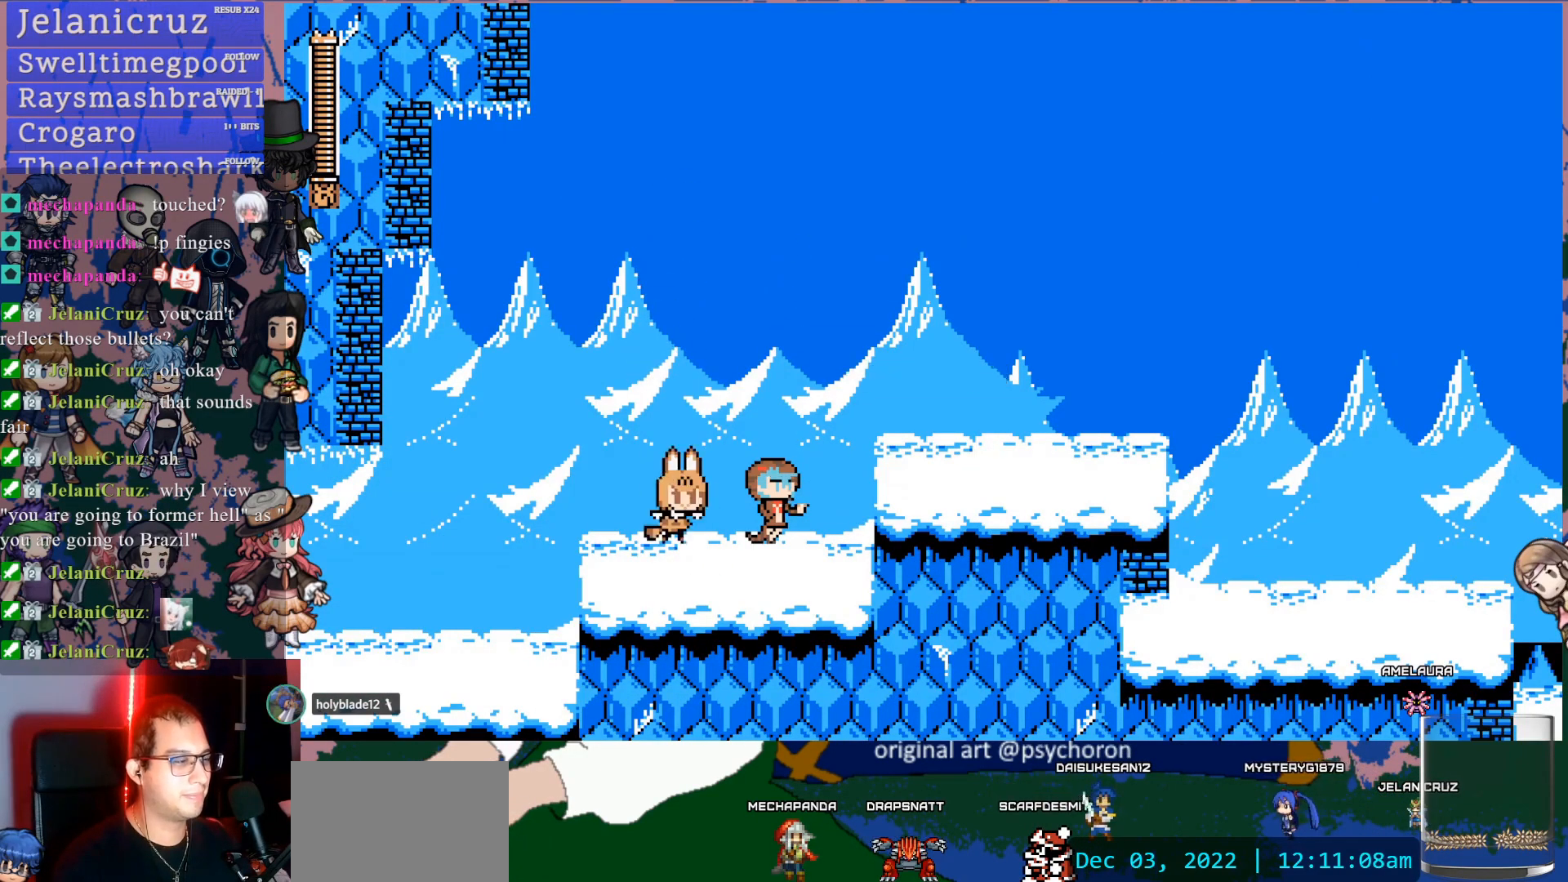
{"buttons": ["DPAD_DOWN", "DPAD_RIGHT"], "left_stick": "center", "right_stick": "center", "events": [[100, "DPAD_RIGHT", "down"], [150, "DPAD_DOWN", "down"], [200, "CROSS", "down"], [283, "CROSS", "up"], [333, "CROSS", "down"], [450, "CROSS", "up"]]}
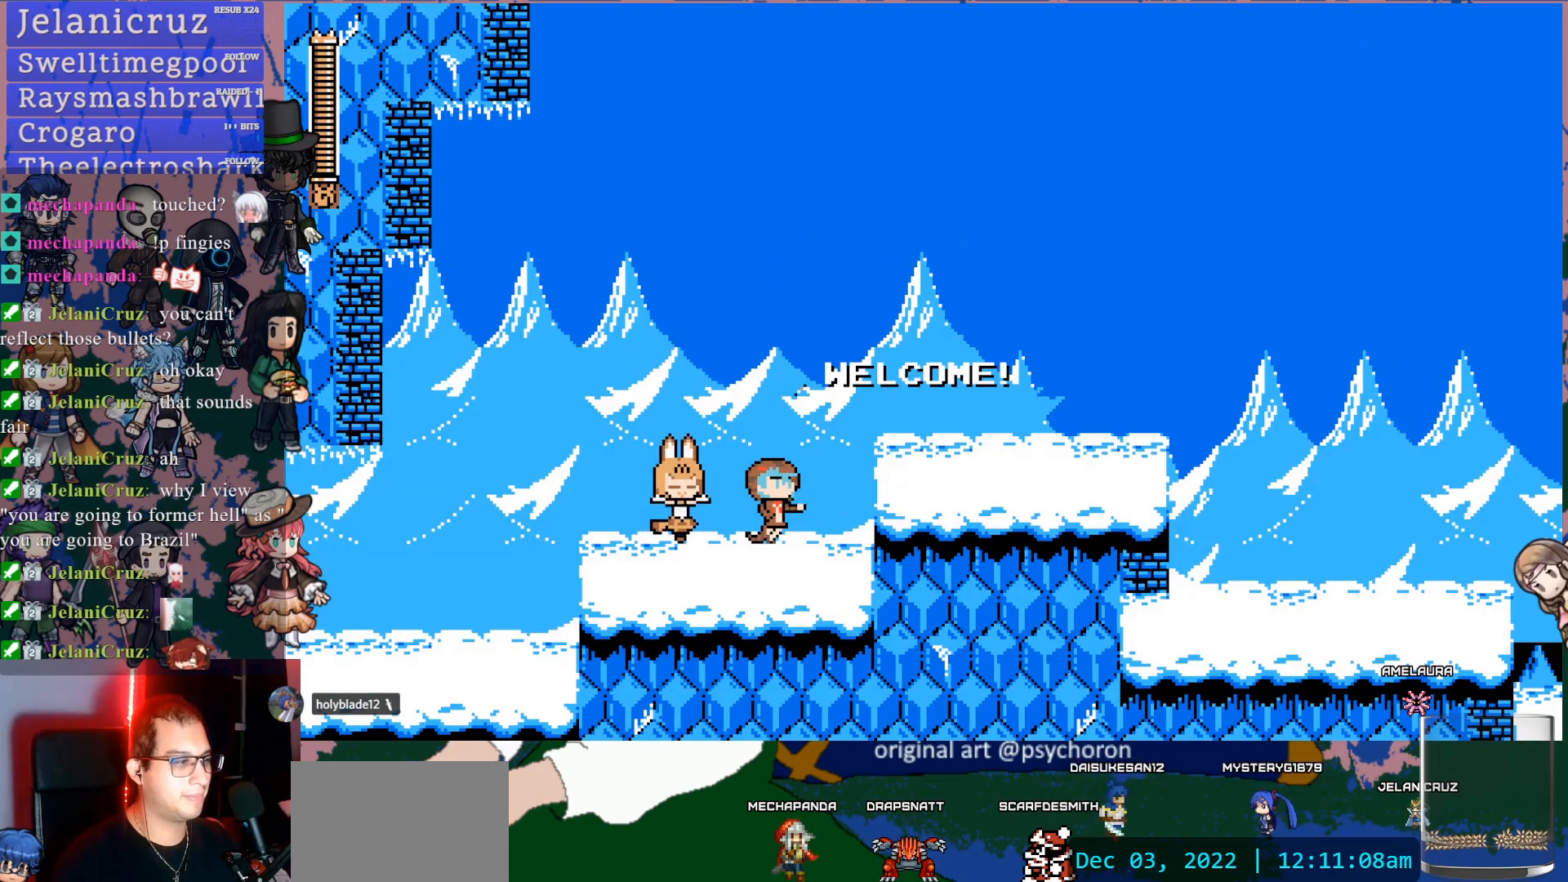
{"buttons": ["CROSS", "DPAD_DOWN", "DPAD_RIGHT"], "left_stick": "center", "right_stick": "center", "events": [[67, "CROSS", "down"], [133, "CROSS", "up"], [200, "CROSS", "down"], [283, "CROSS", "up"], [333, "CROSS", "down"], [417, "CROSS", "up"], [483, "CROSS", "down"]]}
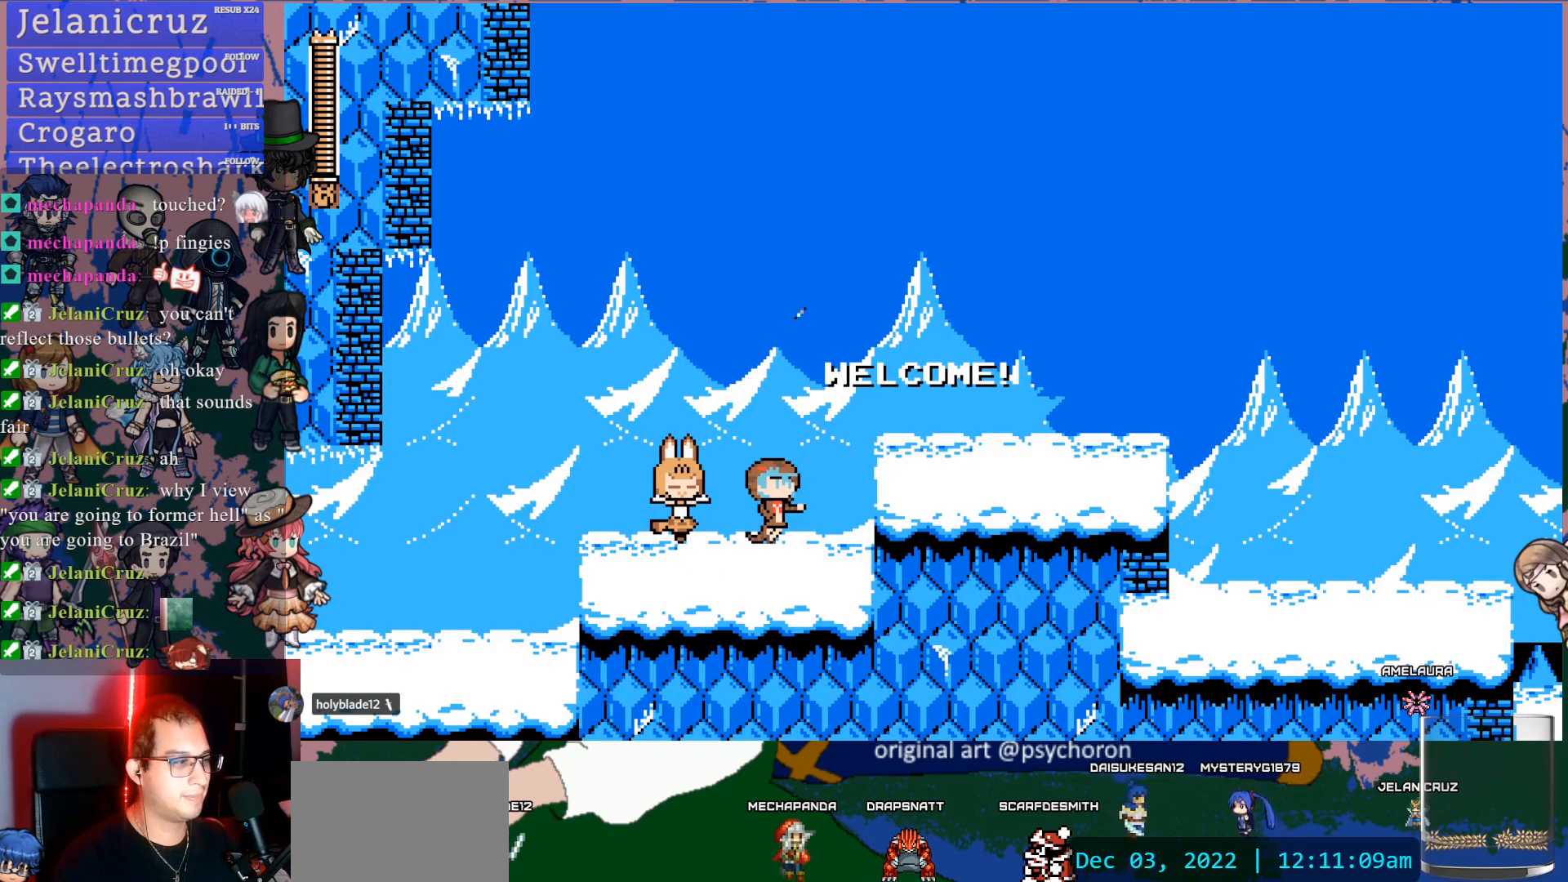
{"buttons": ["CROSS", "DPAD_DOWN", "DPAD_RIGHT"], "left_stick": "center", "right_stick": "center", "events": [[67, "CROSS", "up"], [117, "CROSS", "down"], [217, "CROSS", "up"], [267, "CROSS", "down"], [367, "CROSS", "up"], [417, "CROSS", "down"]]}
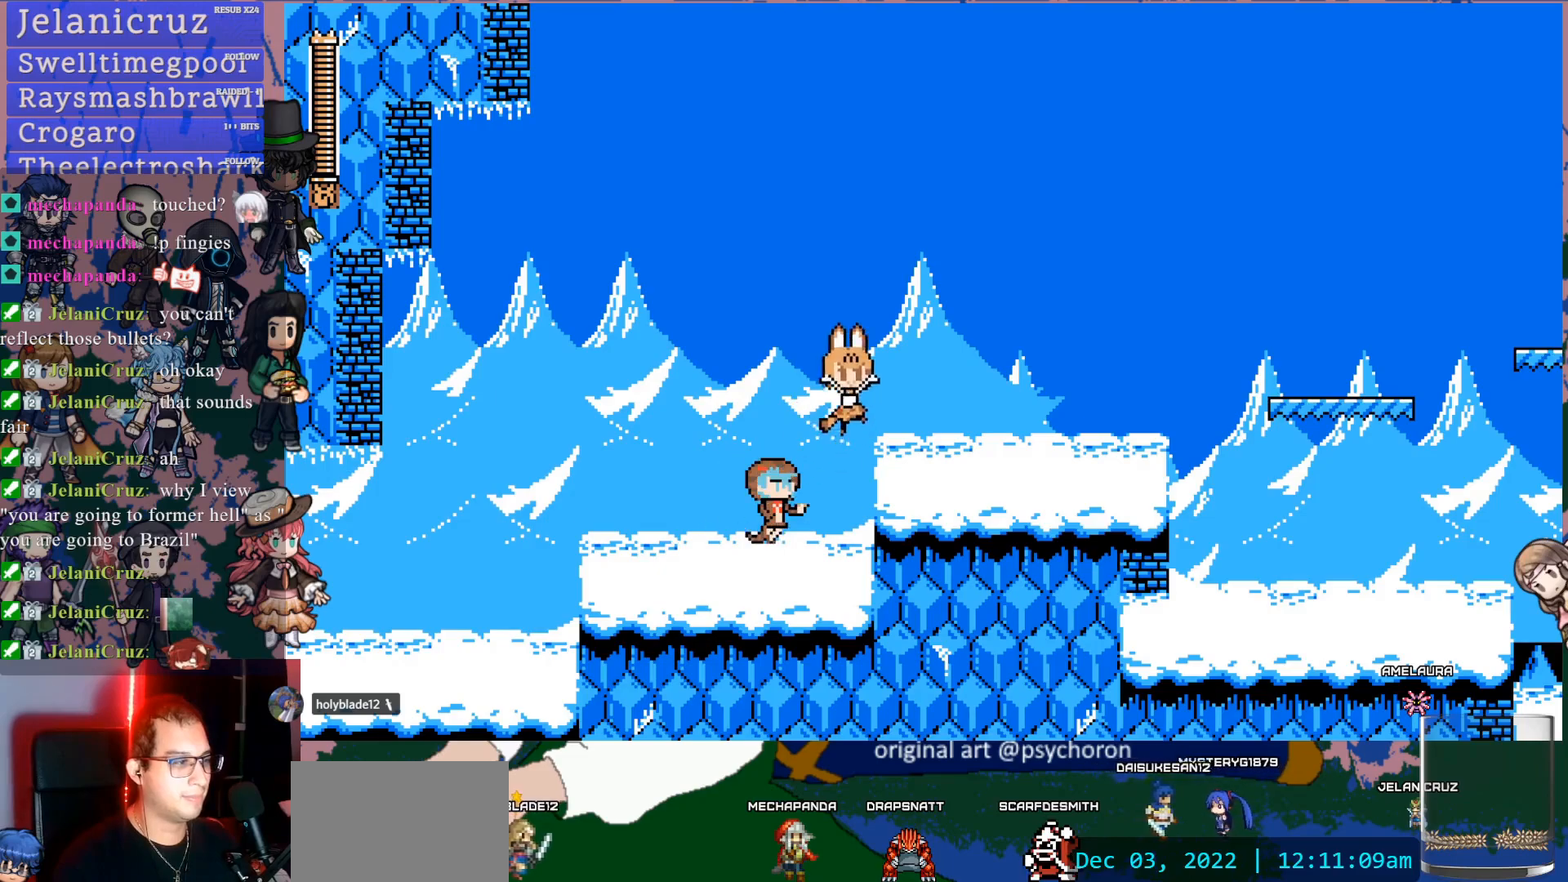
{"buttons": ["CROSS", "DPAD_DOWN", "DPAD_RIGHT"], "left_stick": "center", "right_stick": "center", "events": [[17, "CROSS", "up"], [300, "CROSS", "down"], [367, "CROSS", "up"], [417, "CROSS", "down"]]}
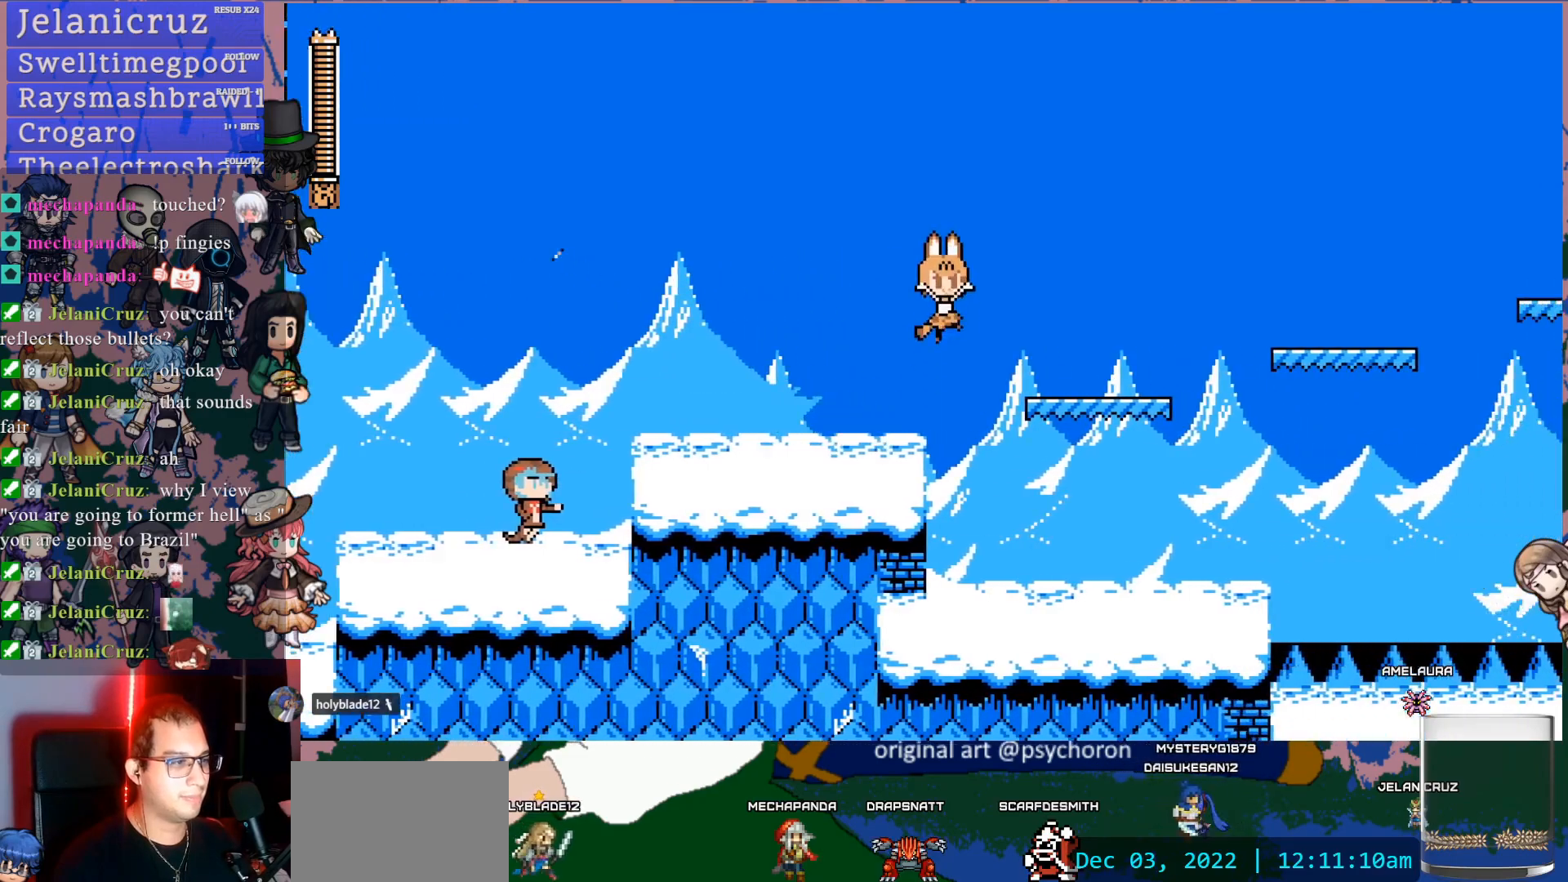
{"buttons": ["DPAD_DOWN", "DPAD_RIGHT"], "left_stick": "center", "right_stick": "center", "events": [[100, "CROSS", "up"], [150, "DPAD_DOWN", "up"], [183, "DPAD_RIGHT", "up"], [467, "DPAD_RIGHT", "down"], [500, "DPAD_DOWN", "down"]]}
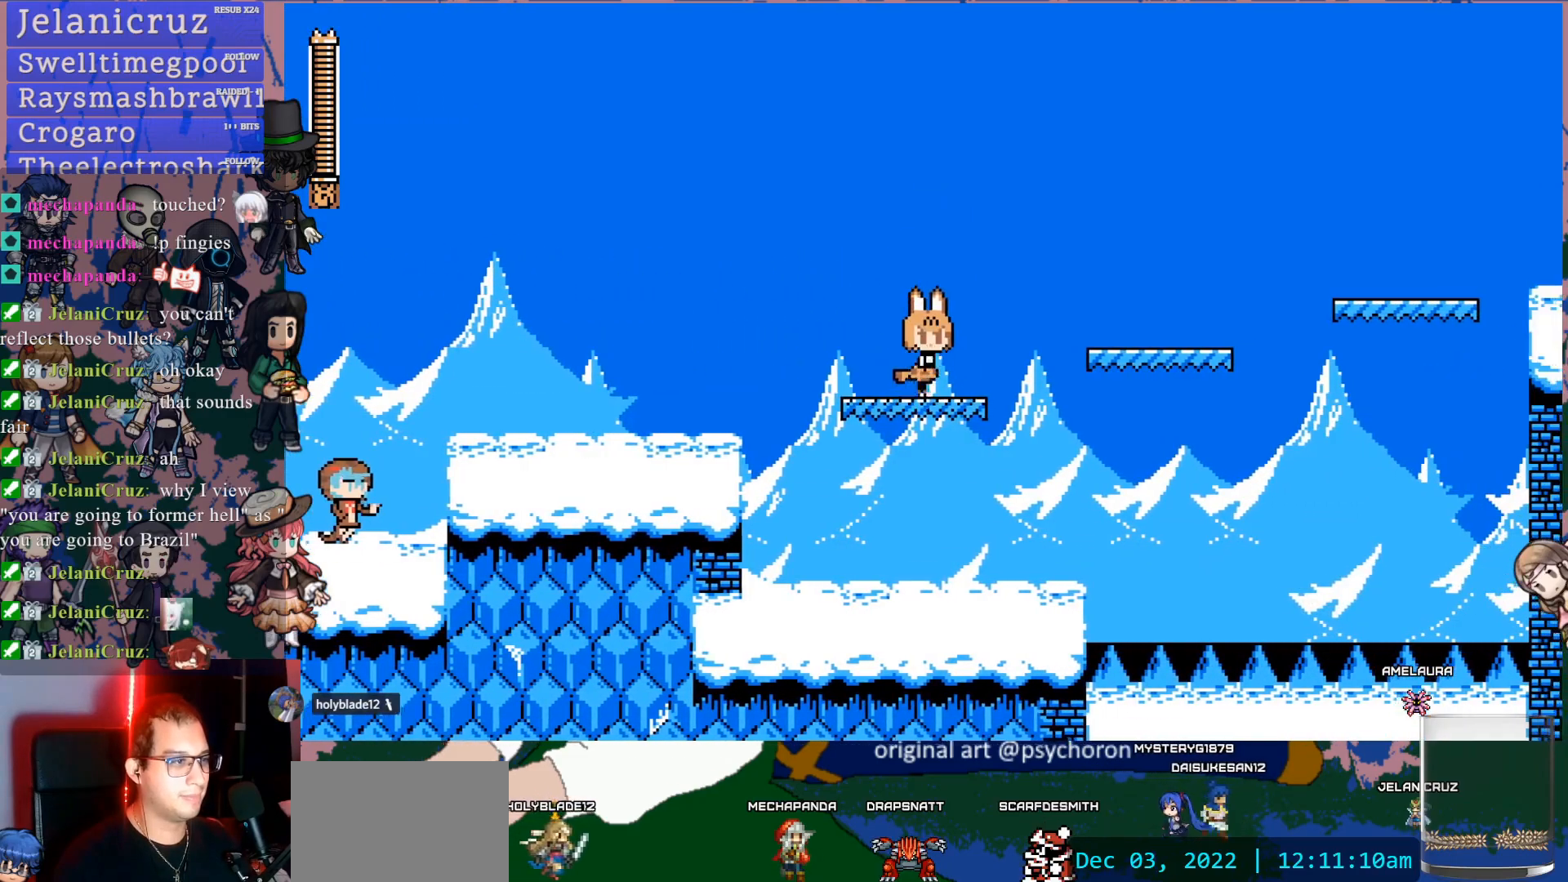
{"buttons": ["CROSS", "DPAD_DOWN", "DPAD_RIGHT"], "left_stick": "center", "right_stick": "center", "events": [[33, "CROSS", "down"], [83, "CROSS", "up"], [133, "CROSS", "down"]]}
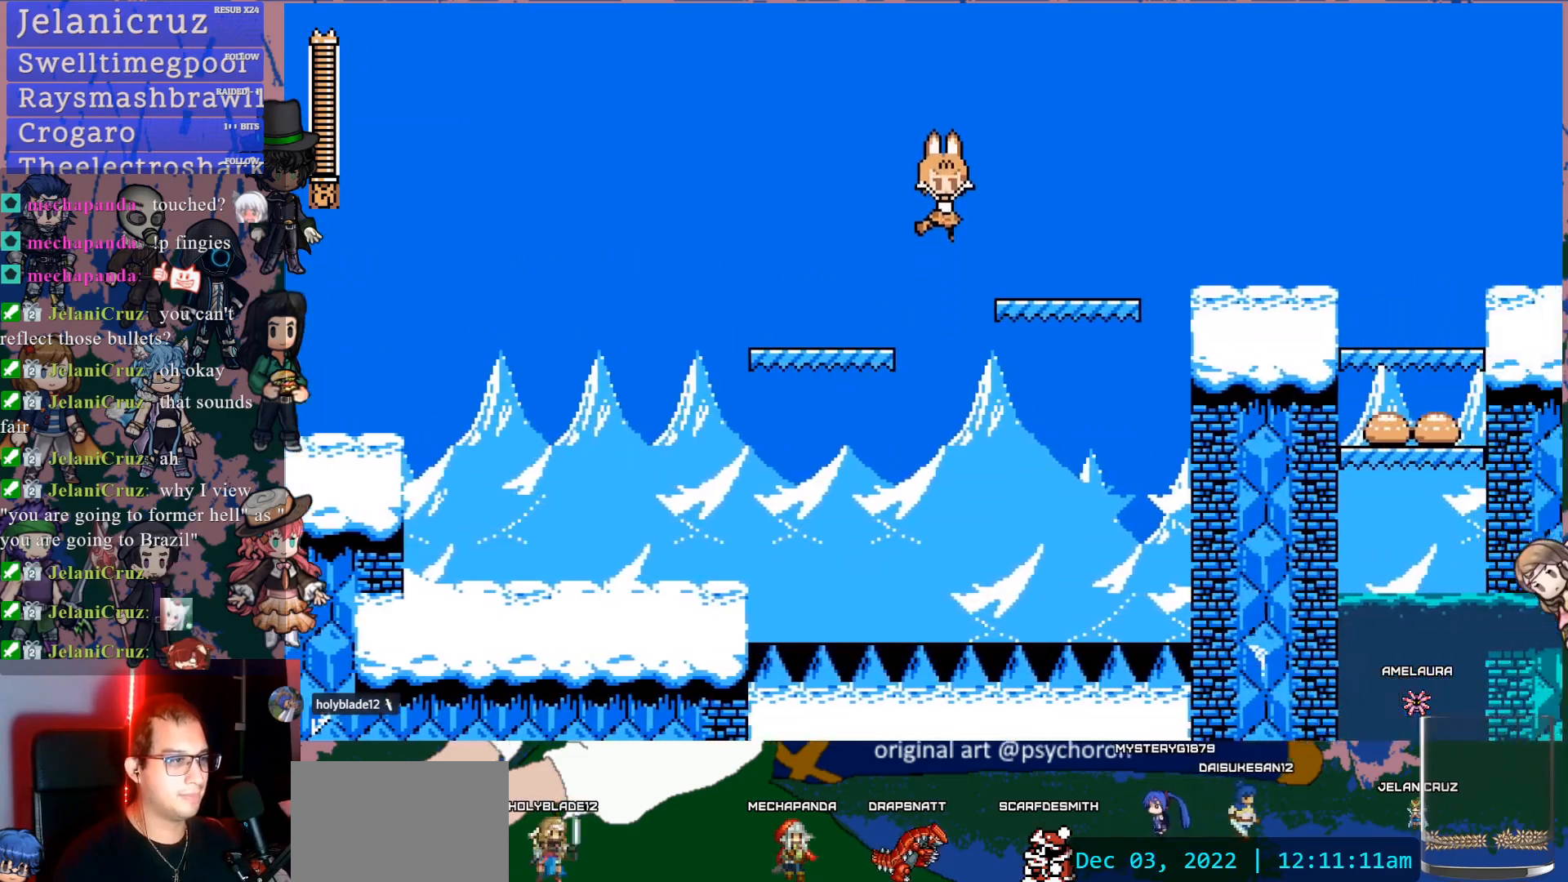
{"buttons": ["CROSS", "DPAD_DOWN", "DPAD_RIGHT"], "left_stick": "center", "right_stick": "center", "events": [[33, "CROSS", "up"], [183, "CROSS", "down"], [250, "CROSS", "up"], [300, "CROSS", "down"]]}
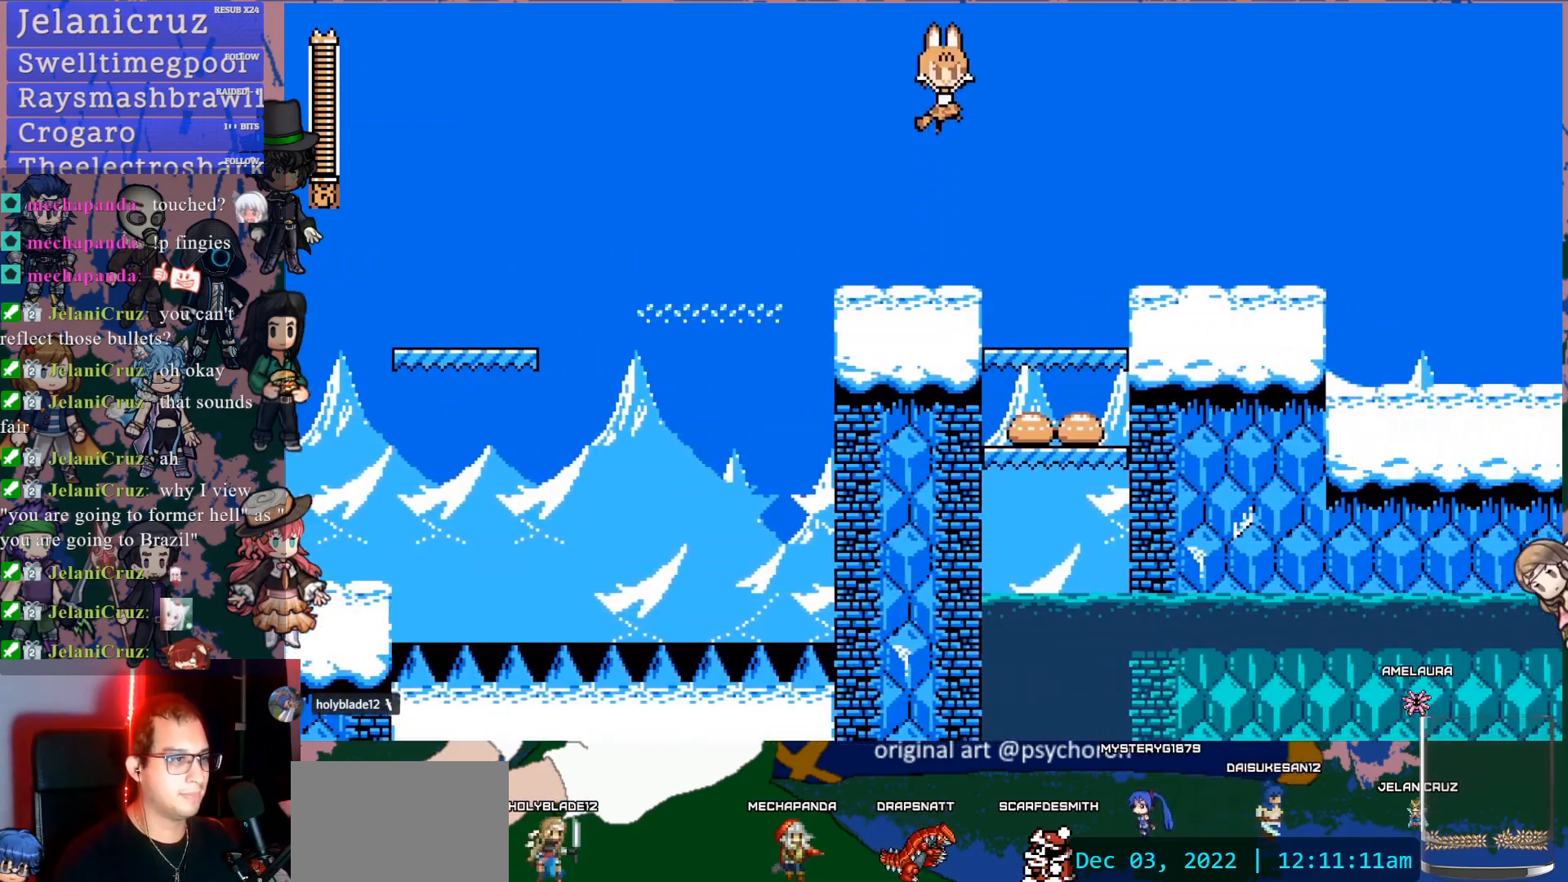
{"buttons": ["DPAD_RIGHT"], "left_stick": "center", "right_stick": "center", "events": [[67, "CROSS", "up"], [450, "DPAD_DOWN", "up"]]}
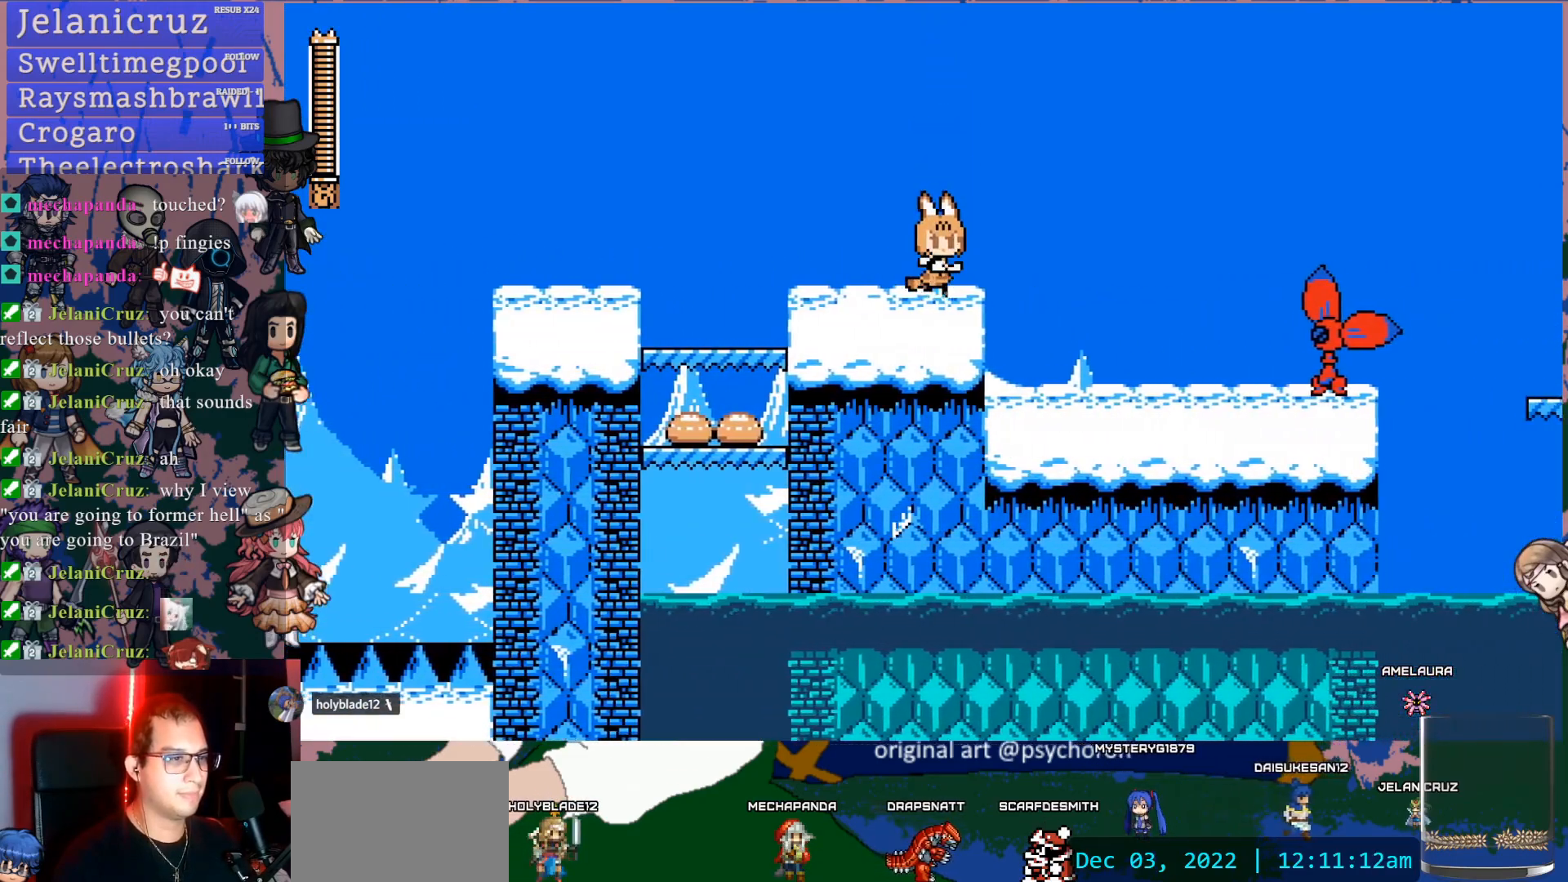
{"buttons": [], "left_stick": "center", "right_stick": "center", "events": [[317, "SQUARE", "down"], [350, "DPAD_RIGHT", "up"], [400, "SQUARE", "up"]]}
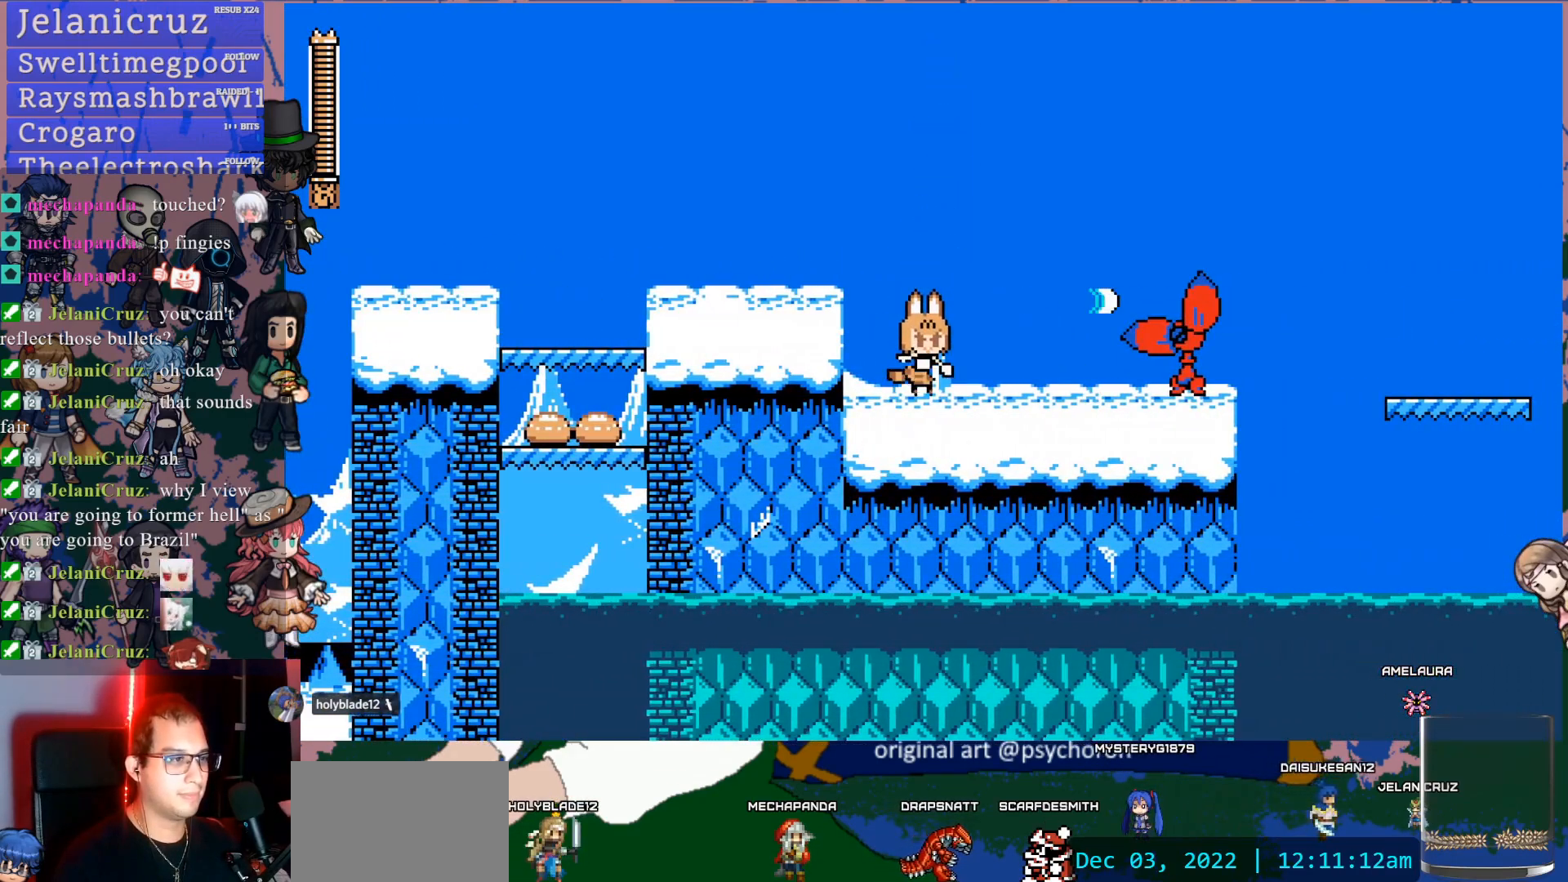
{"buttons": ["DPAD_RIGHT"], "left_stick": "center", "right_stick": "center", "events": [[50, "CROSS", "down"], [100, "SQUARE", "down"], [317, "DPAD_RIGHT", "down"], [433, "CROSS", "up"], [433, "SQUARE", "up"]]}
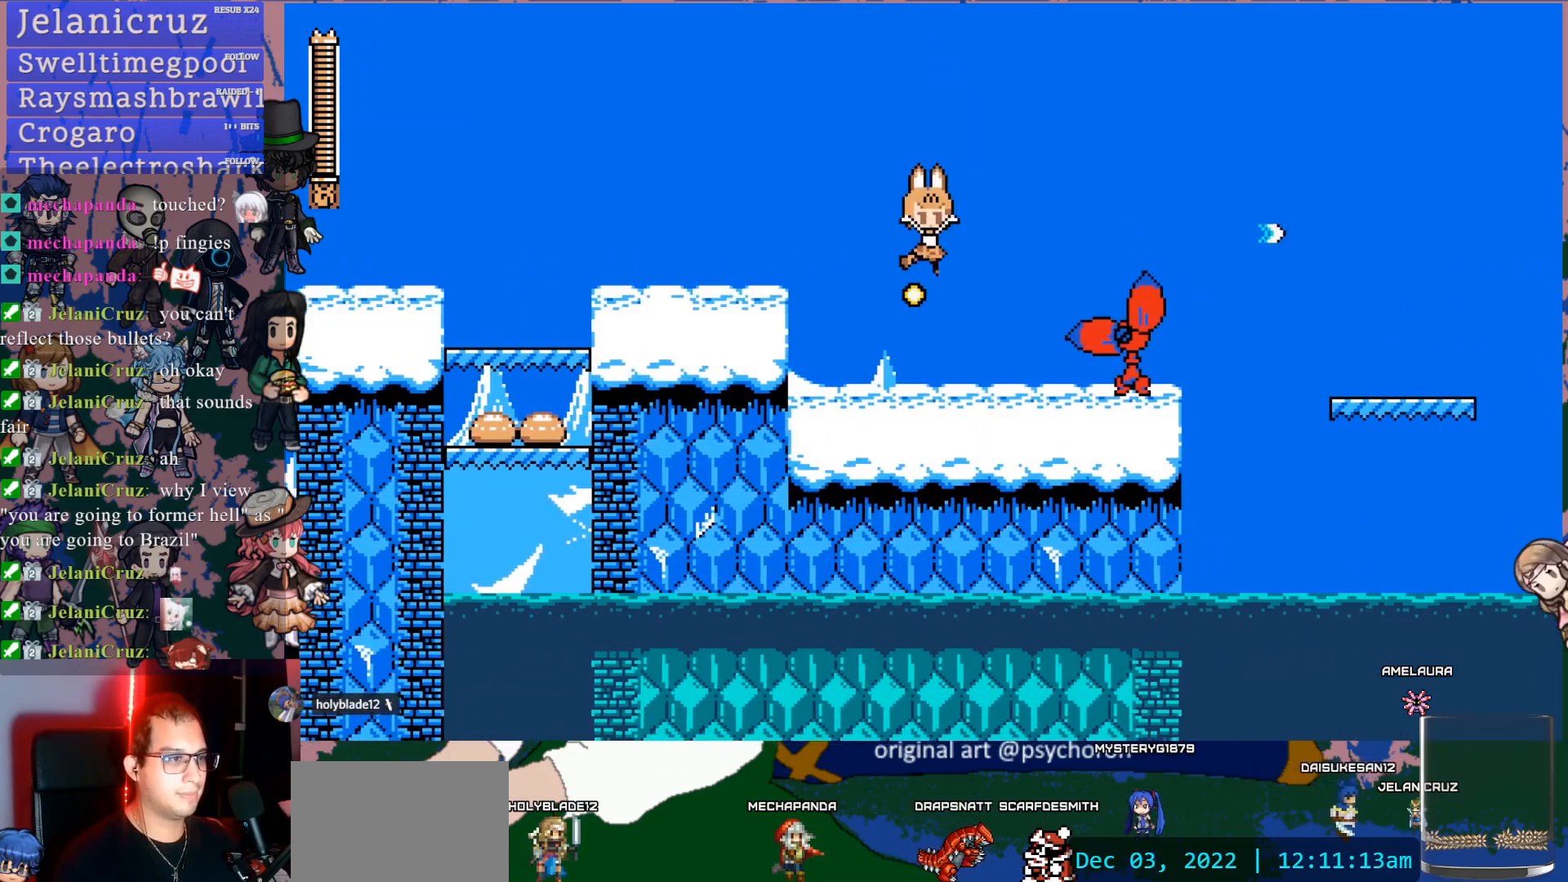
{"buttons": [], "left_stick": "center", "right_stick": "center", "events": [[33, "DPAD_RIGHT", "up"], [167, "SQUARE", "down"], [300, "SQUARE", "up"]]}
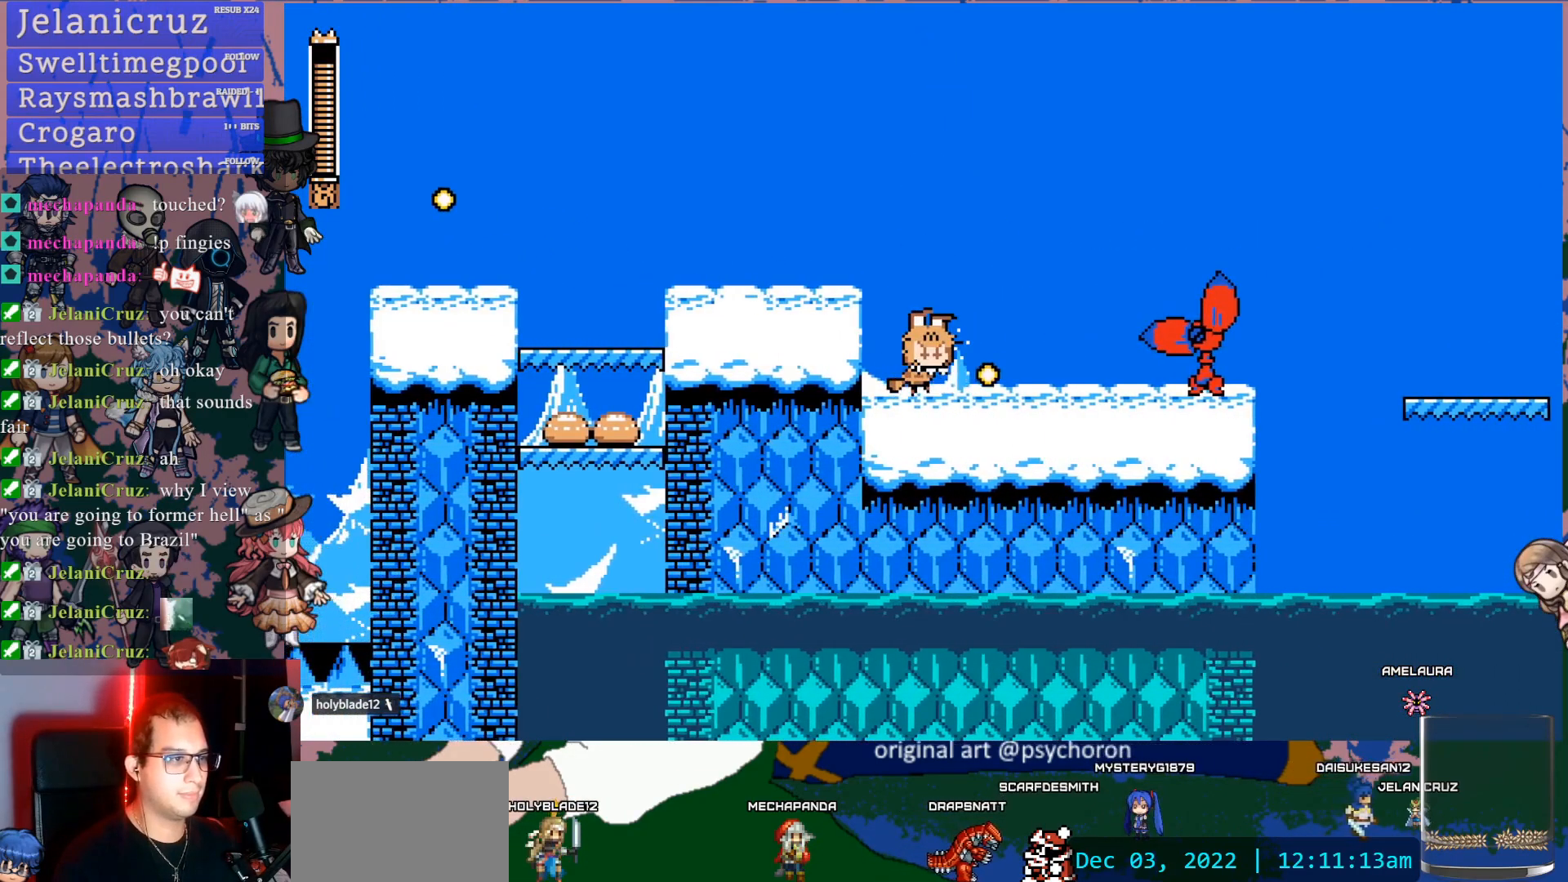
{"buttons": ["DPAD_DOWN", "DPAD_RIGHT"], "left_stick": "center", "right_stick": "center", "events": [[100, "DPAD_RIGHT", "down"], [150, "SQUARE", "down"], [250, "SQUARE", "up"], [467, "DPAD_DOWN", "down"]]}
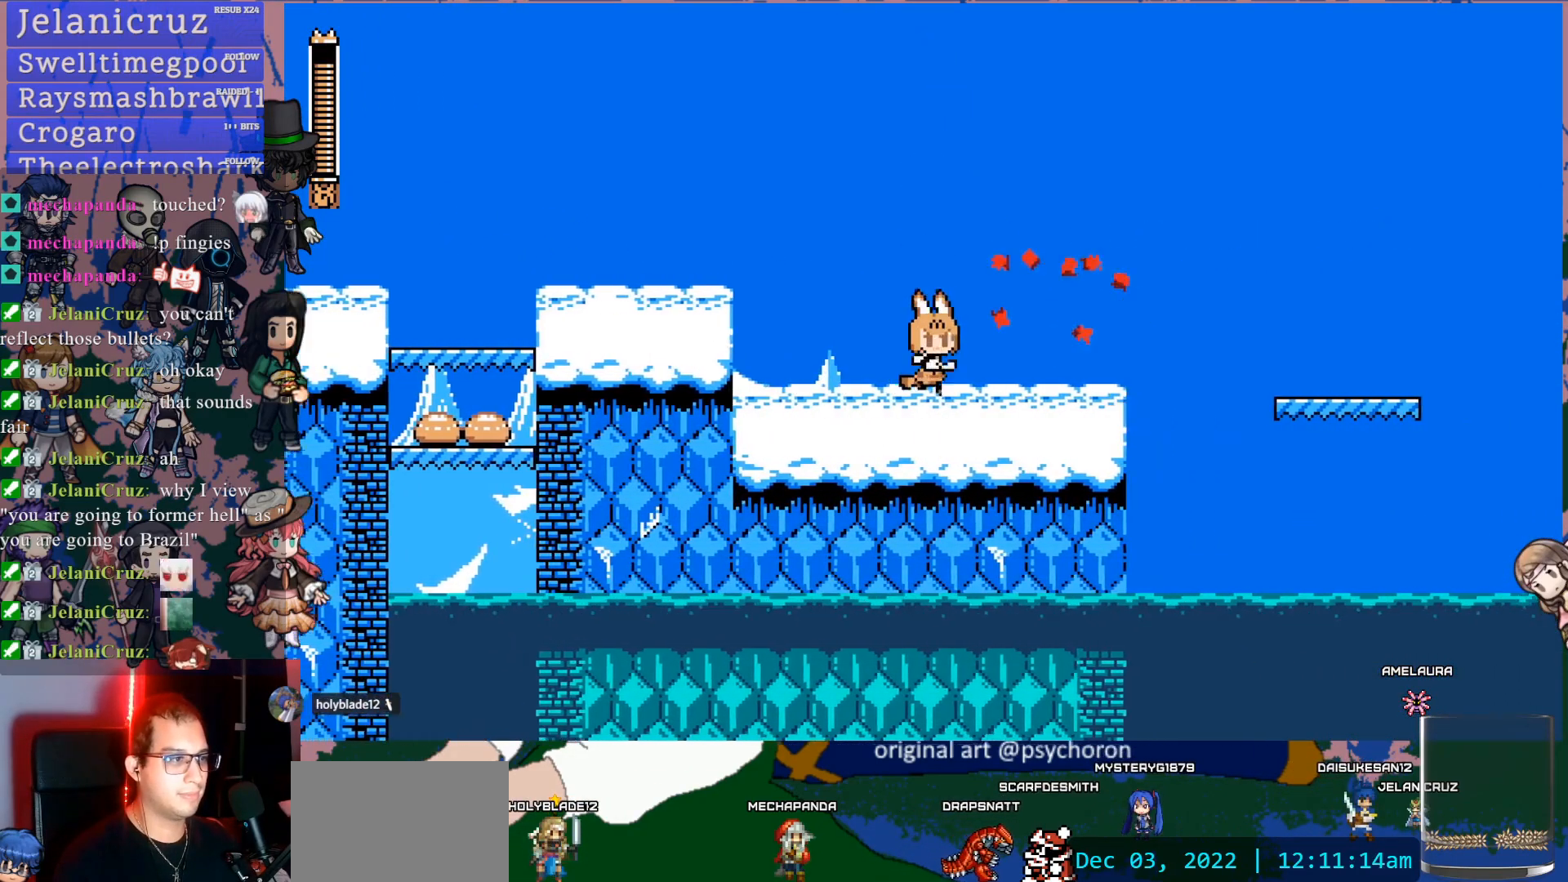
{"buttons": [], "left_stick": "center", "right_stick": "center", "events": [[33, "CROSS", "down"], [133, "CROSS", "up"], [167, "CROSS", "down"], [283, "CROSS", "up"], [350, "DPAD_DOWN", "up"], [500, "DPAD_RIGHT", "up"]]}
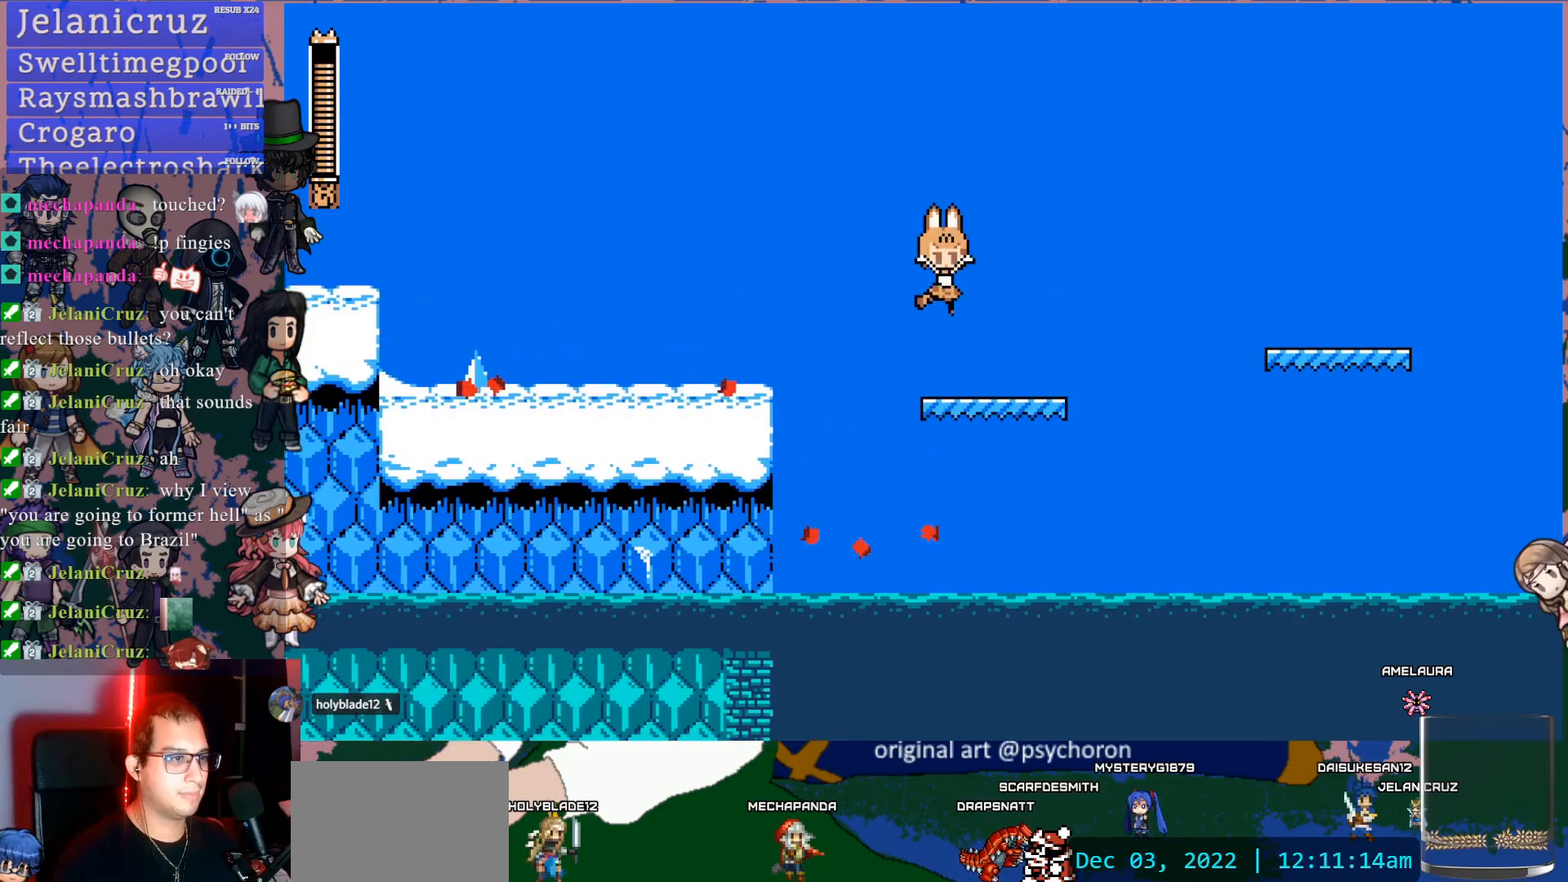
{"buttons": ["CROSS", "DPAD_RIGHT"], "left_stick": "center", "right_stick": "center", "events": [[200, "DPAD_RIGHT", "down"], [250, "DPAD_DOWN", "down"], [267, "CROSS", "down"], [467, "DPAD_DOWN", "up"]]}
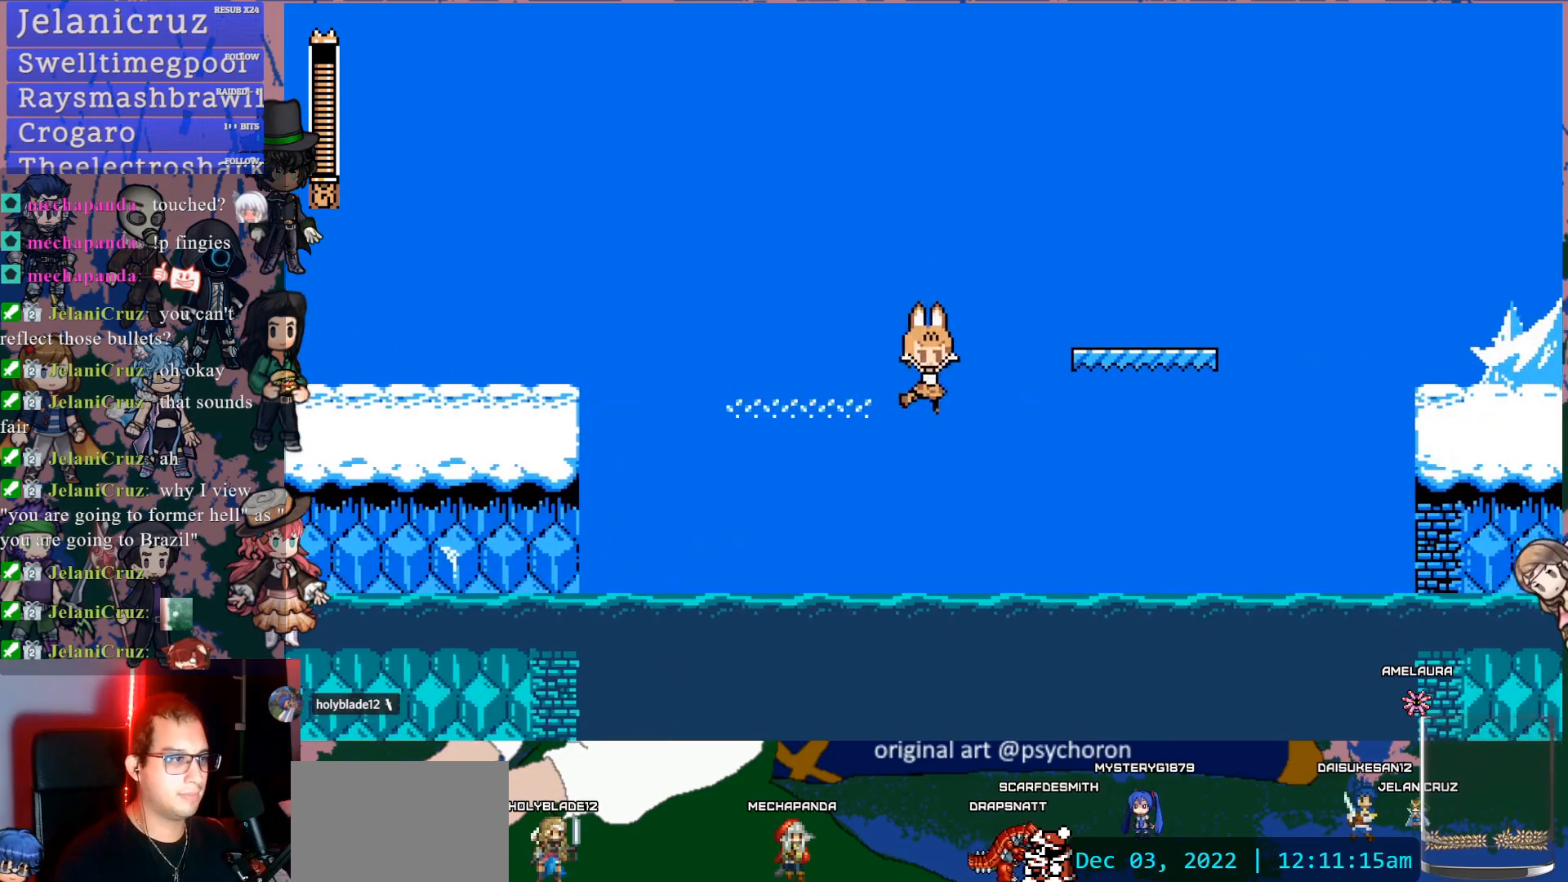
{"buttons": [], "left_stick": "center", "right_stick": "center", "events": [[117, "CROSS", "up"], [167, "CROSS", "down"], [317, "CROSS", "up"], [417, "DPAD_RIGHT", "up"]]}
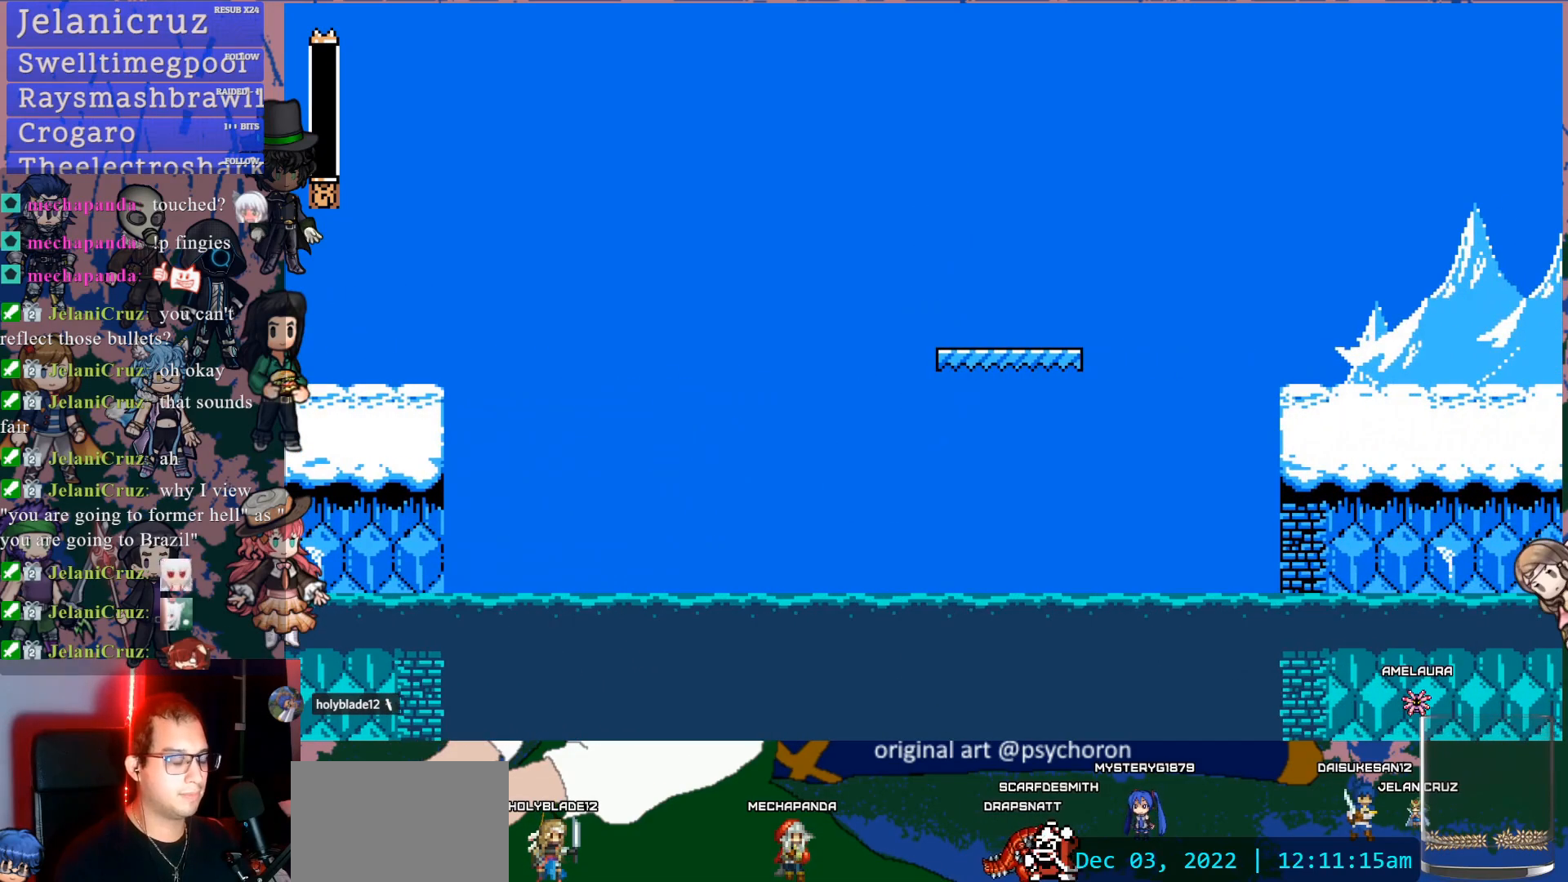
{"buttons": [], "left_stick": "center", "right_stick": "center", "events": []}
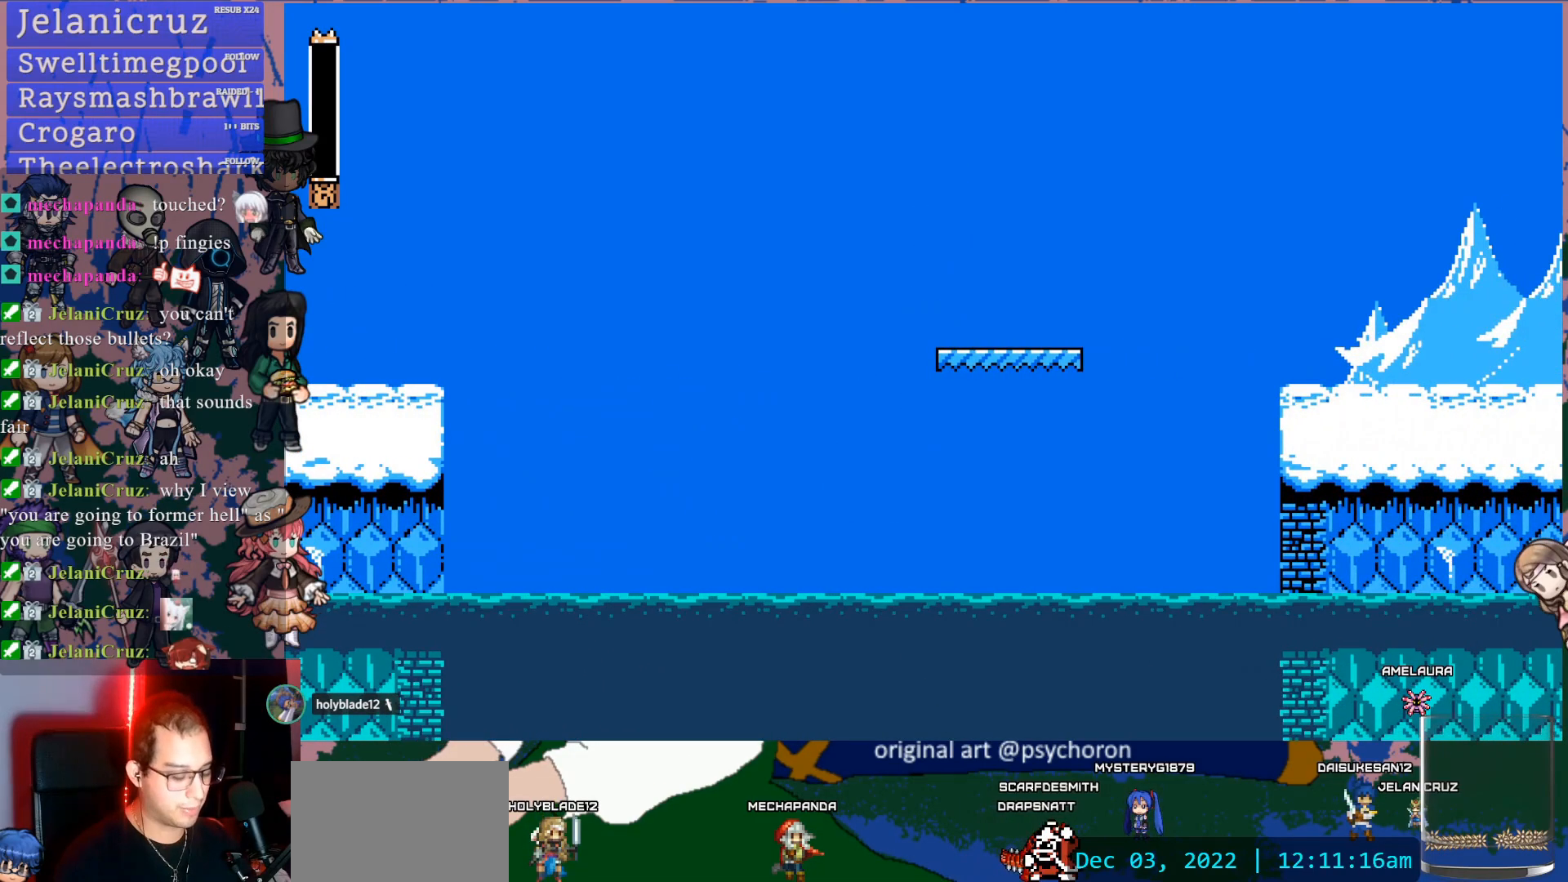
{"buttons": [], "left_stick": "center", "right_stick": "center", "events": []}
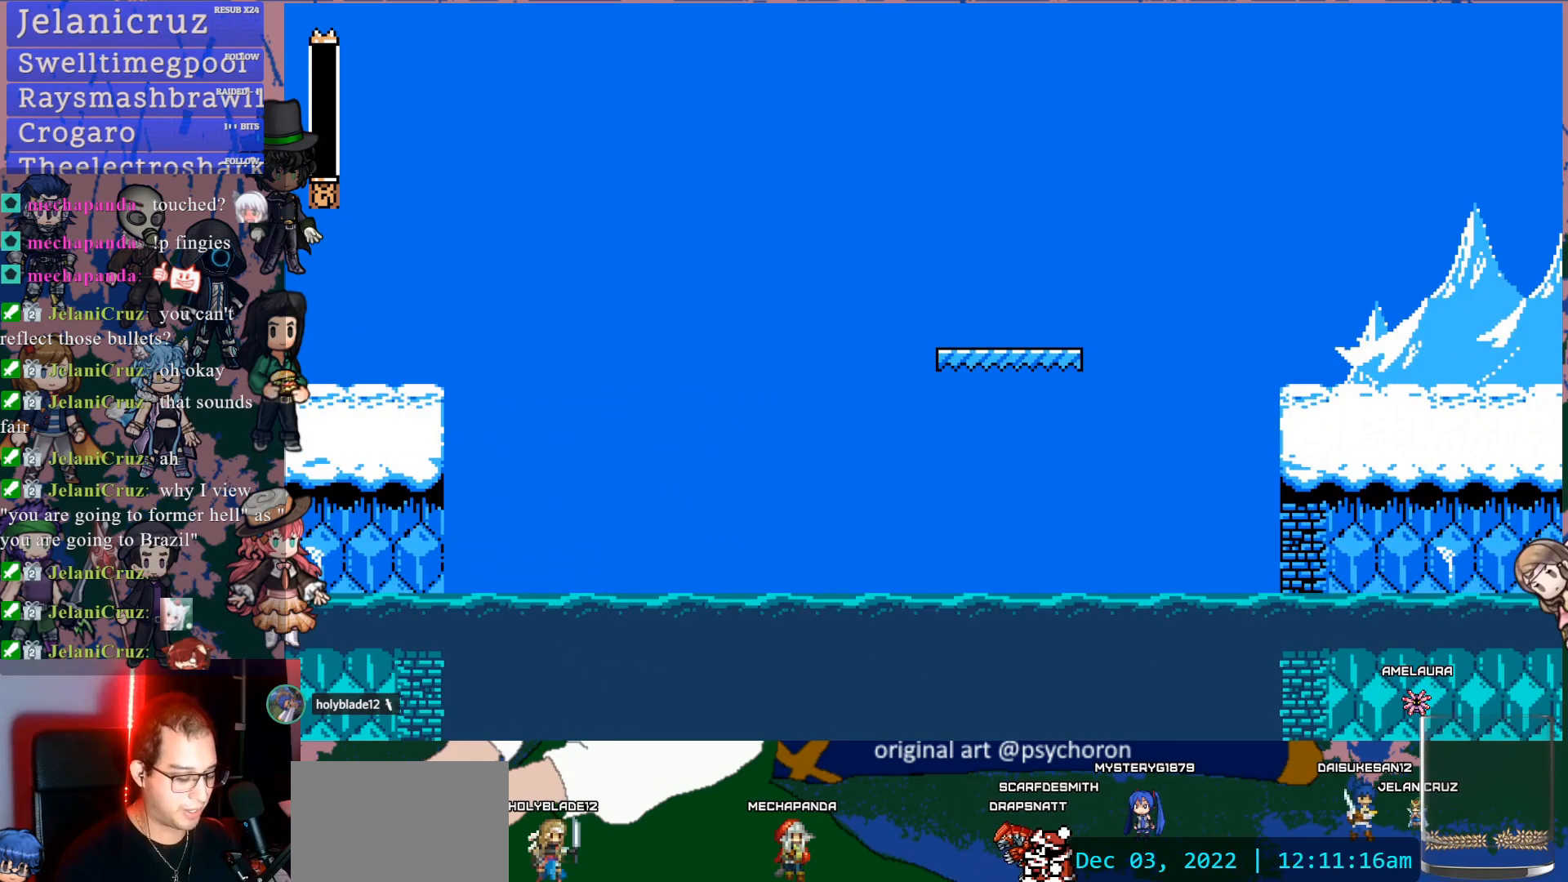
{"buttons": [], "left_stick": "center", "right_stick": "center", "events": []}
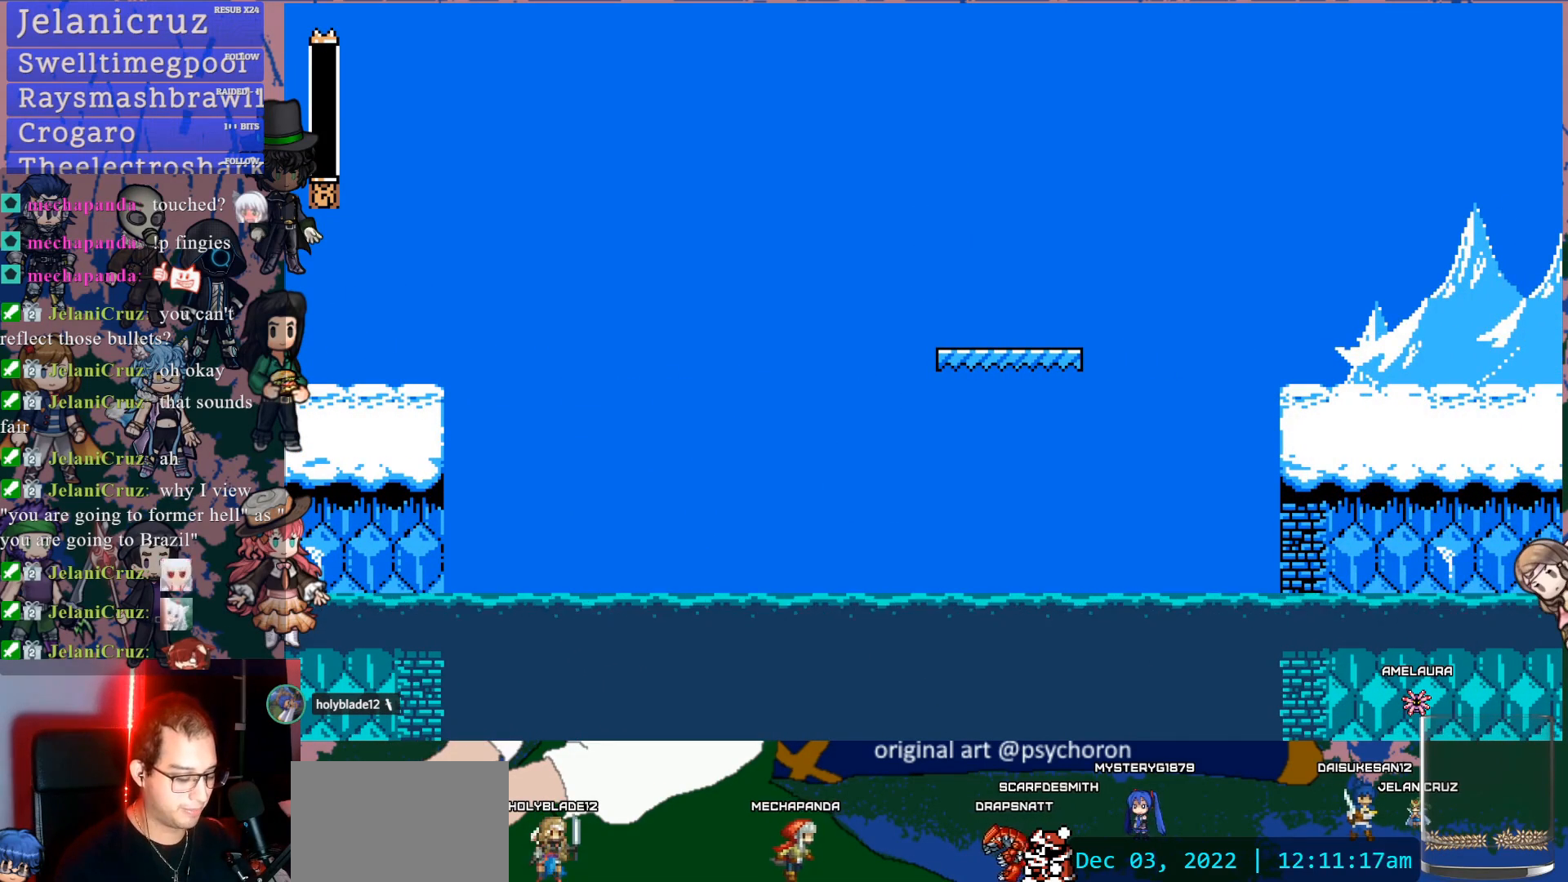
{"buttons": [], "left_stick": "center", "right_stick": "center", "events": []}
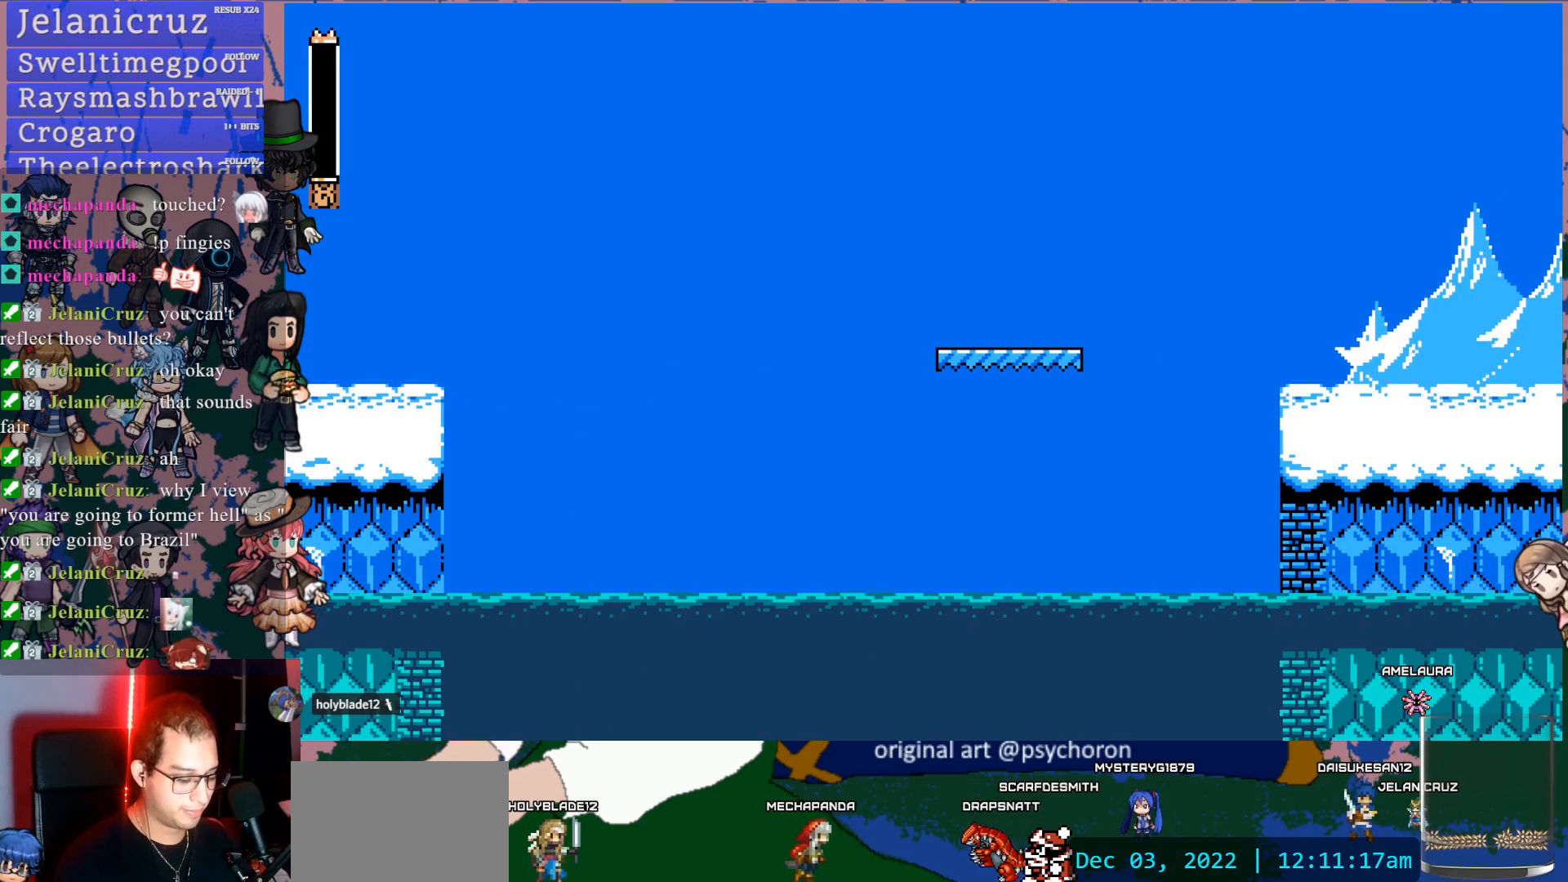
{"buttons": [], "left_stick": "center", "right_stick": "center", "events": []}
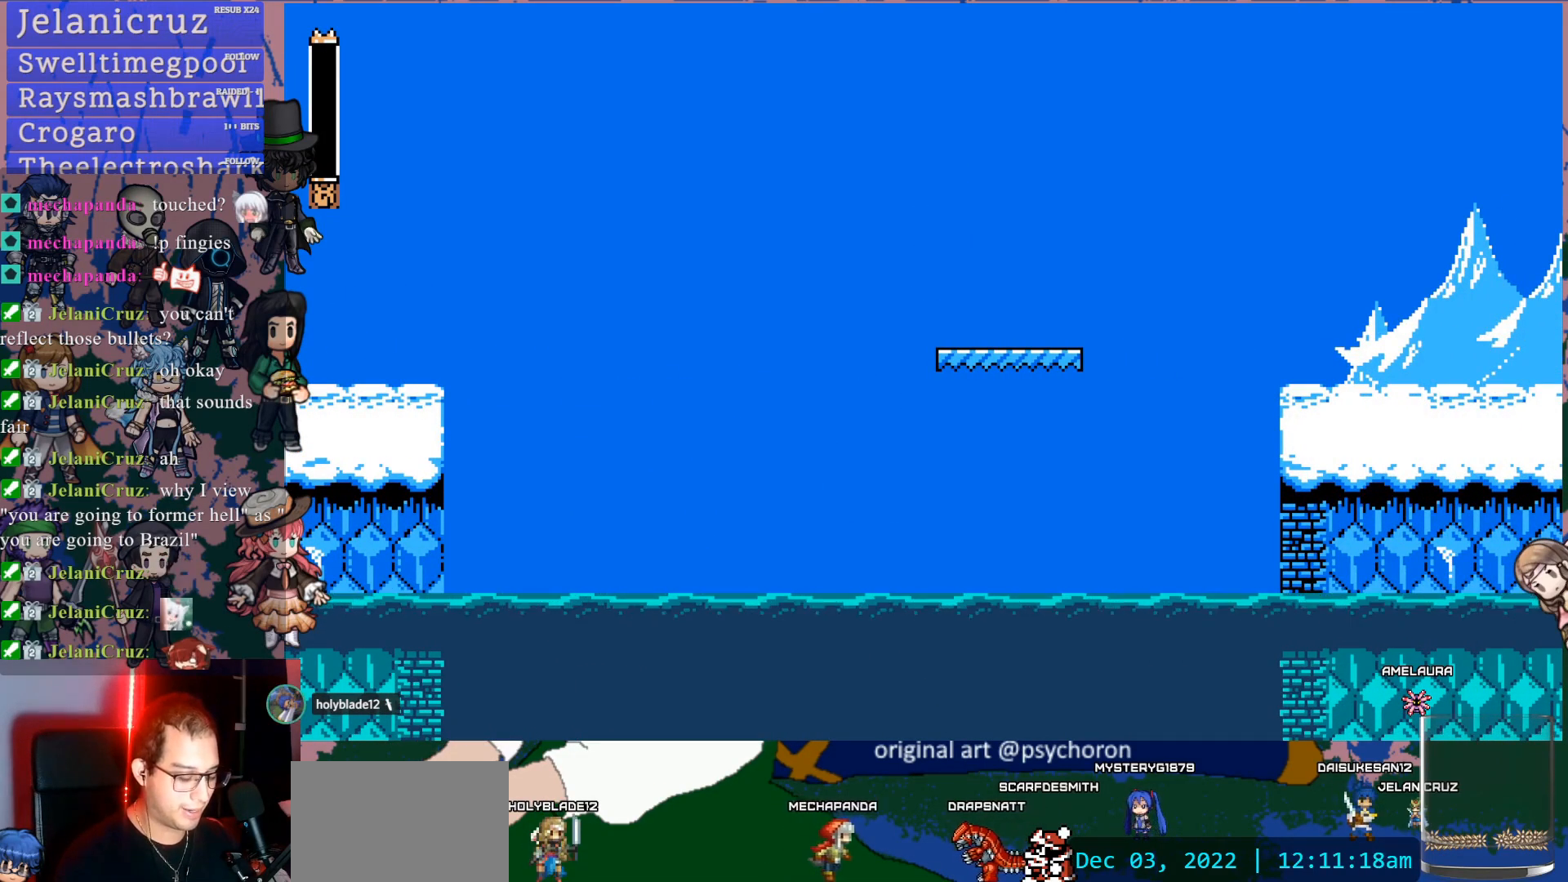
{"buttons": [], "left_stick": "center", "right_stick": "center", "events": []}
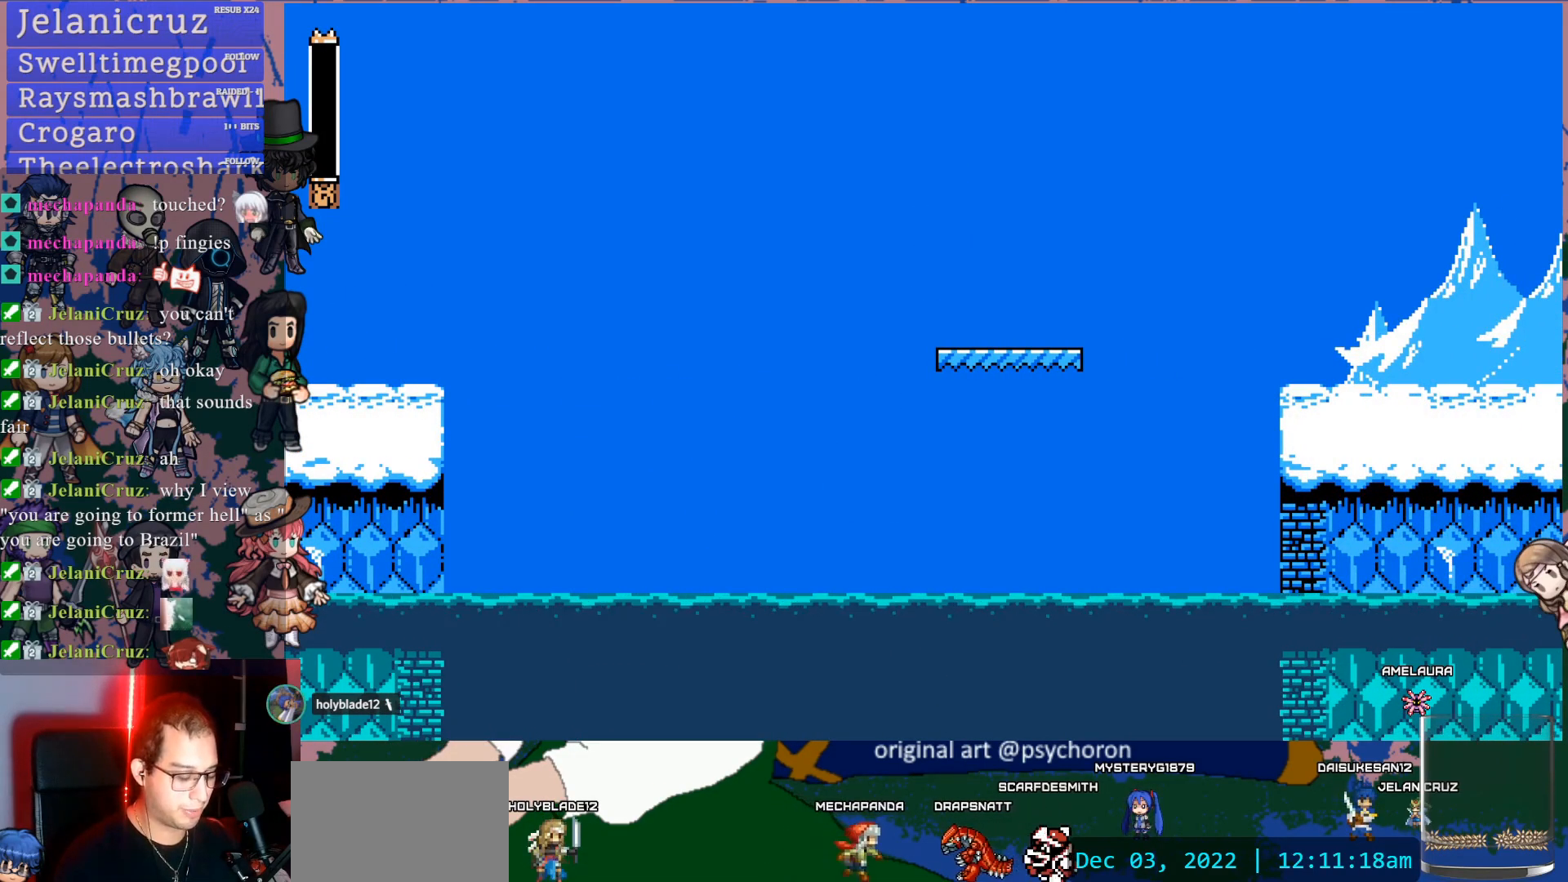
{"buttons": [], "left_stick": "center", "right_stick": "center", "events": []}
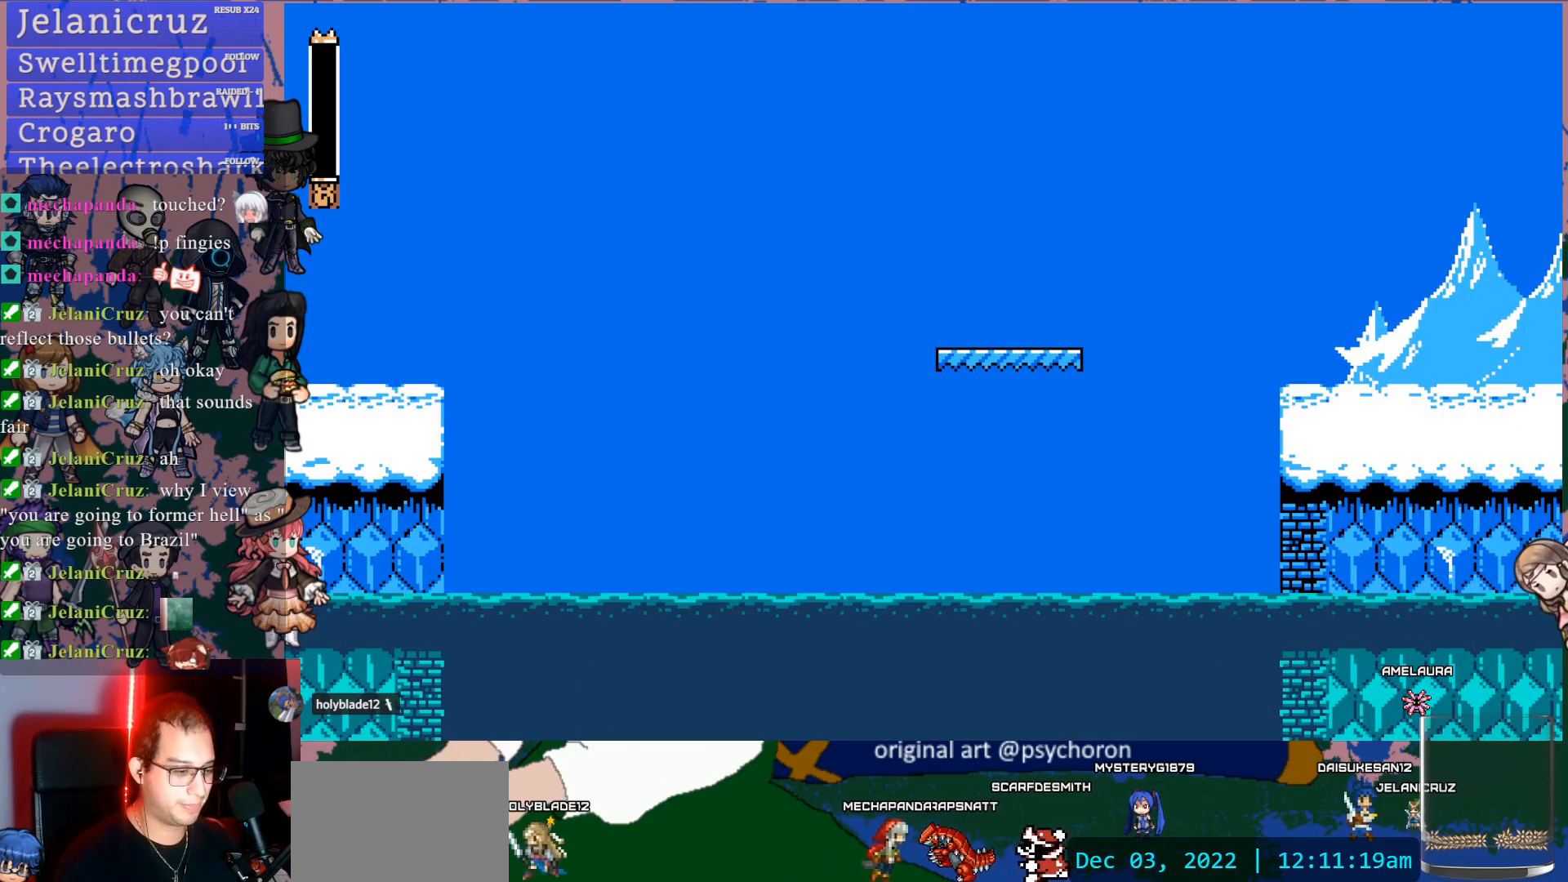
{"buttons": [], "left_stick": "center", "right_stick": "center", "events": []}
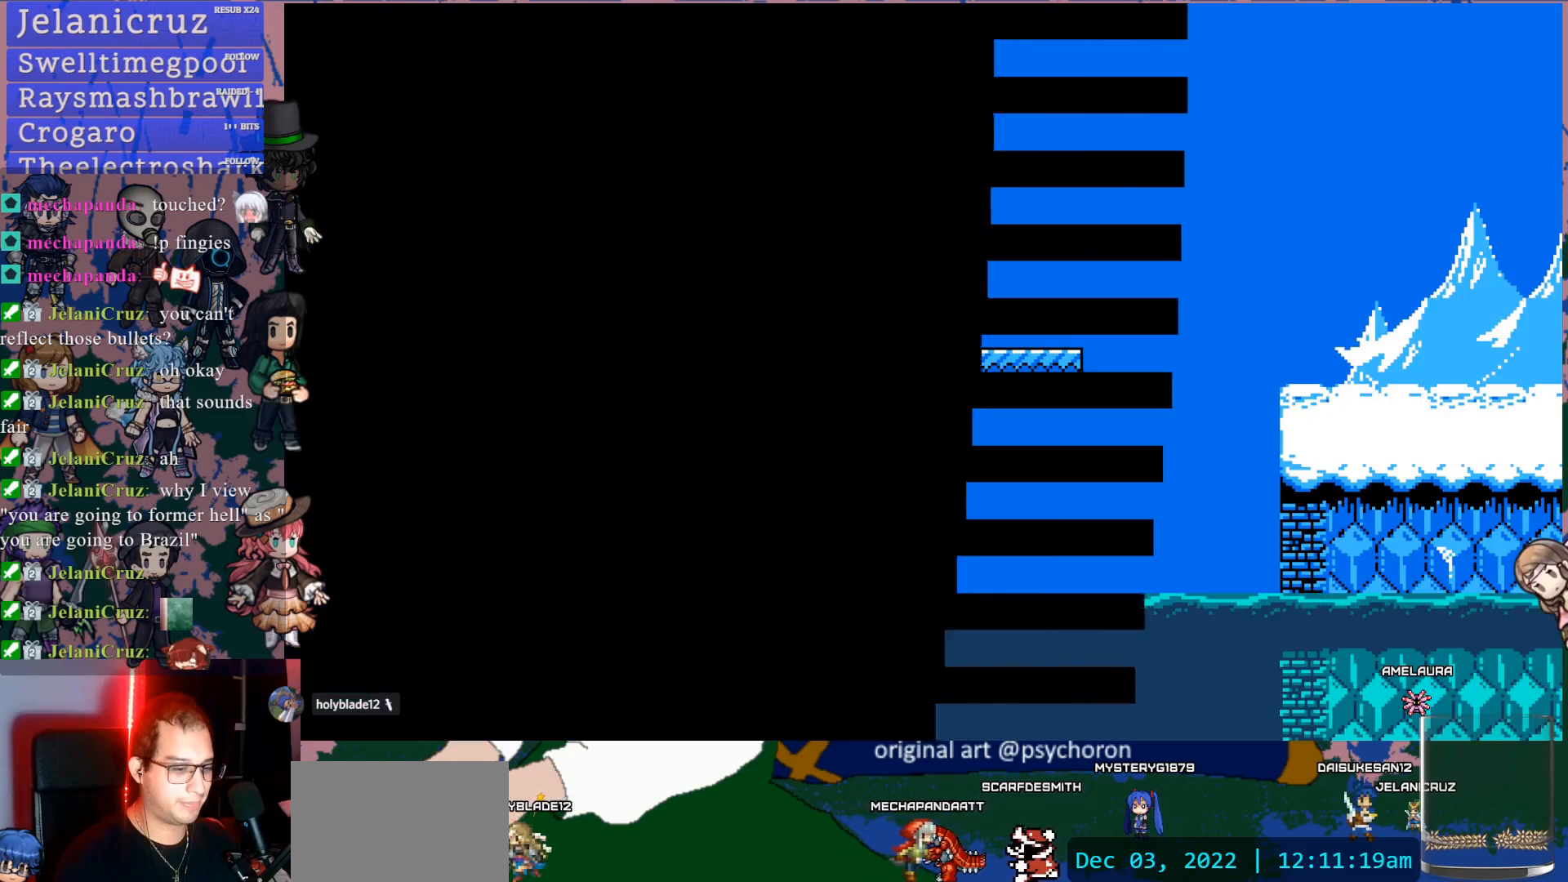
{"buttons": [], "left_stick": "center", "right_stick": "center", "events": []}